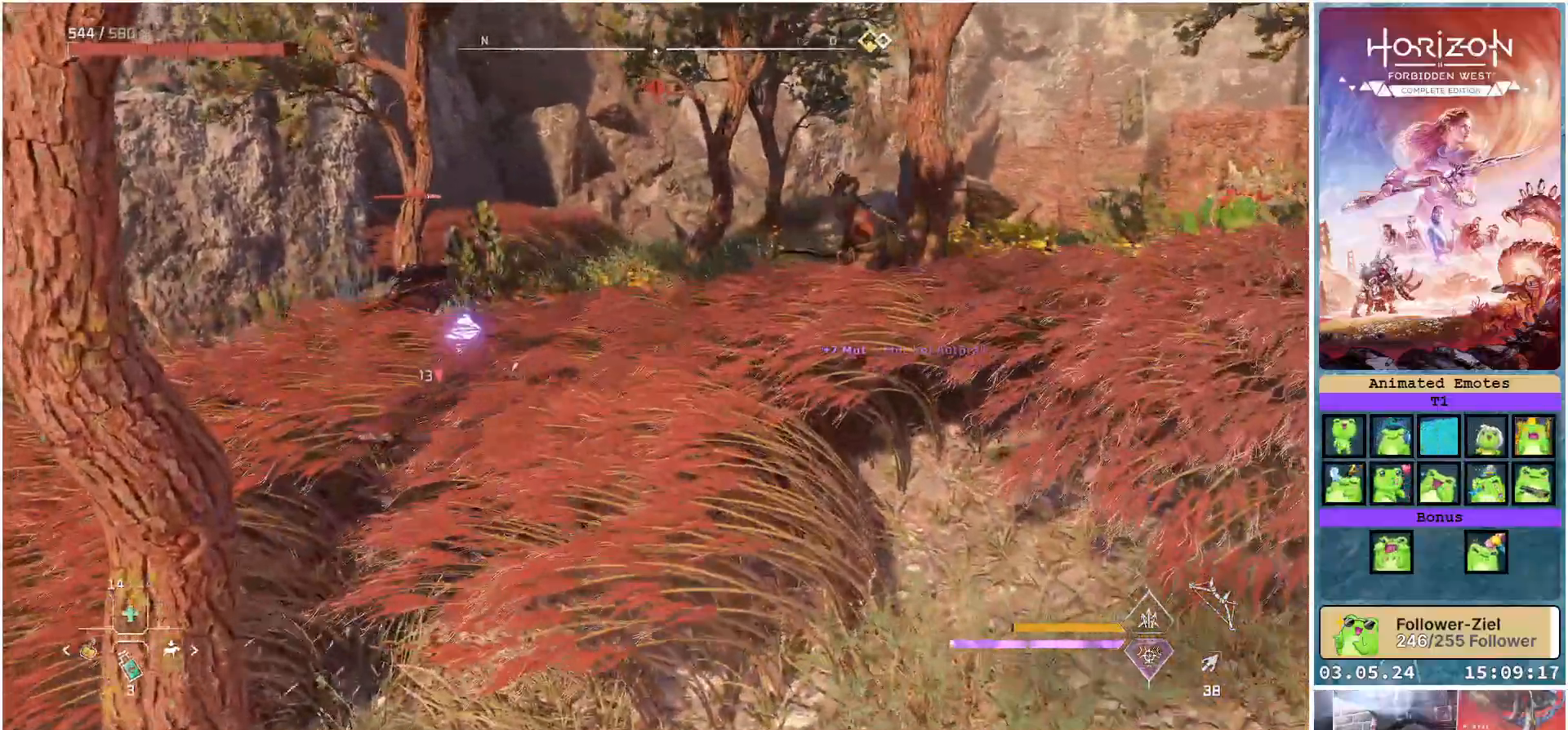
Gameplay with a controller (Xbox layout); each line is a JSON object with the inputs held at the frame after it. "events" lists button and stick changes between this image and that frame as [ms after this image, input, new state], when the widget could be followed in between.
{"buttons": [], "left_stick": "center", "right_stick": "center", "events": [[250, "R2", "down"], [400, "R2", "up"]]}
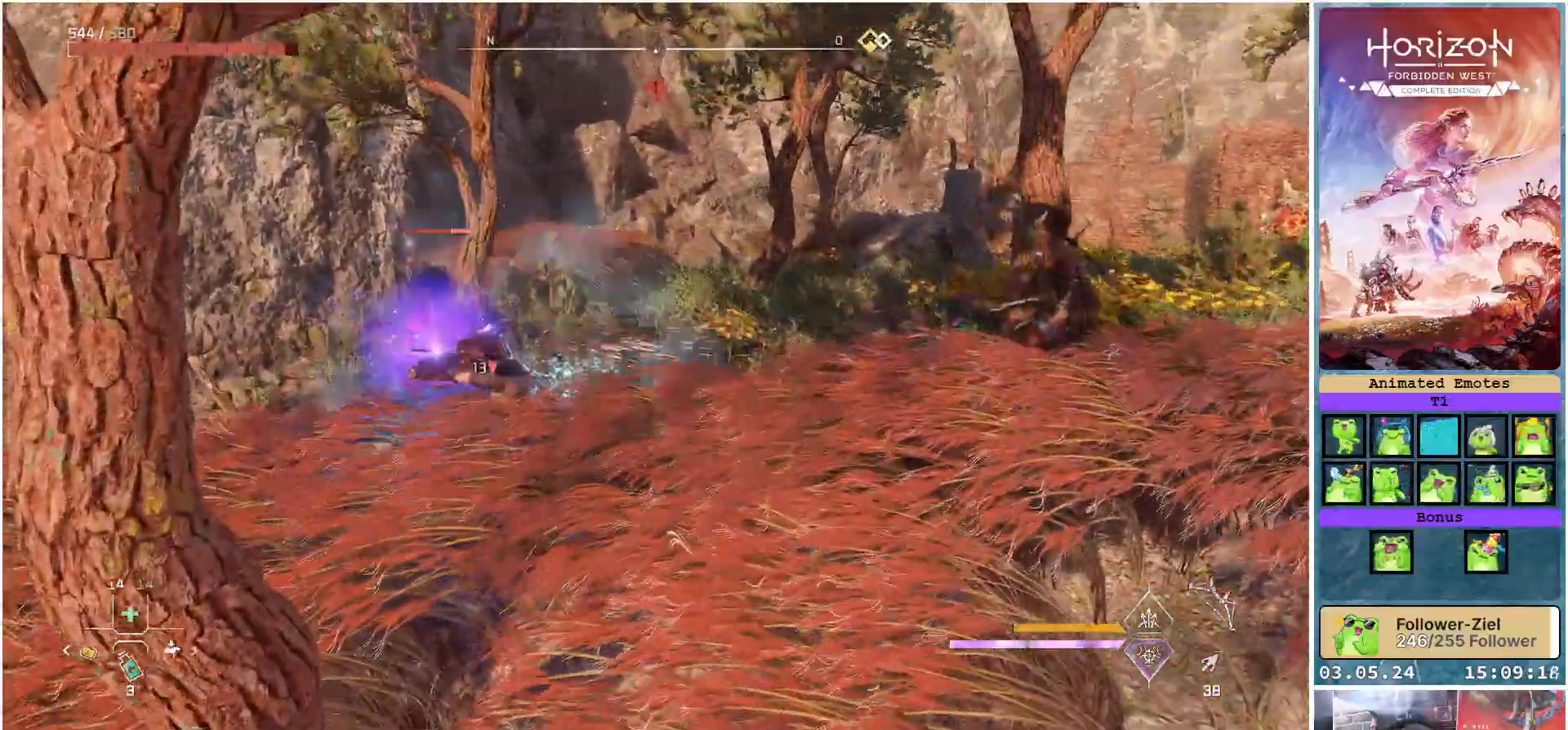
{"buttons": ["R2"], "left_stick": "center", "right_stick": "center", "events": [[17, "R2", "down"], [150, "R2", "up"], [250, "R2", "down"], [367, "R2", "up"], [467, "R2", "down"]]}
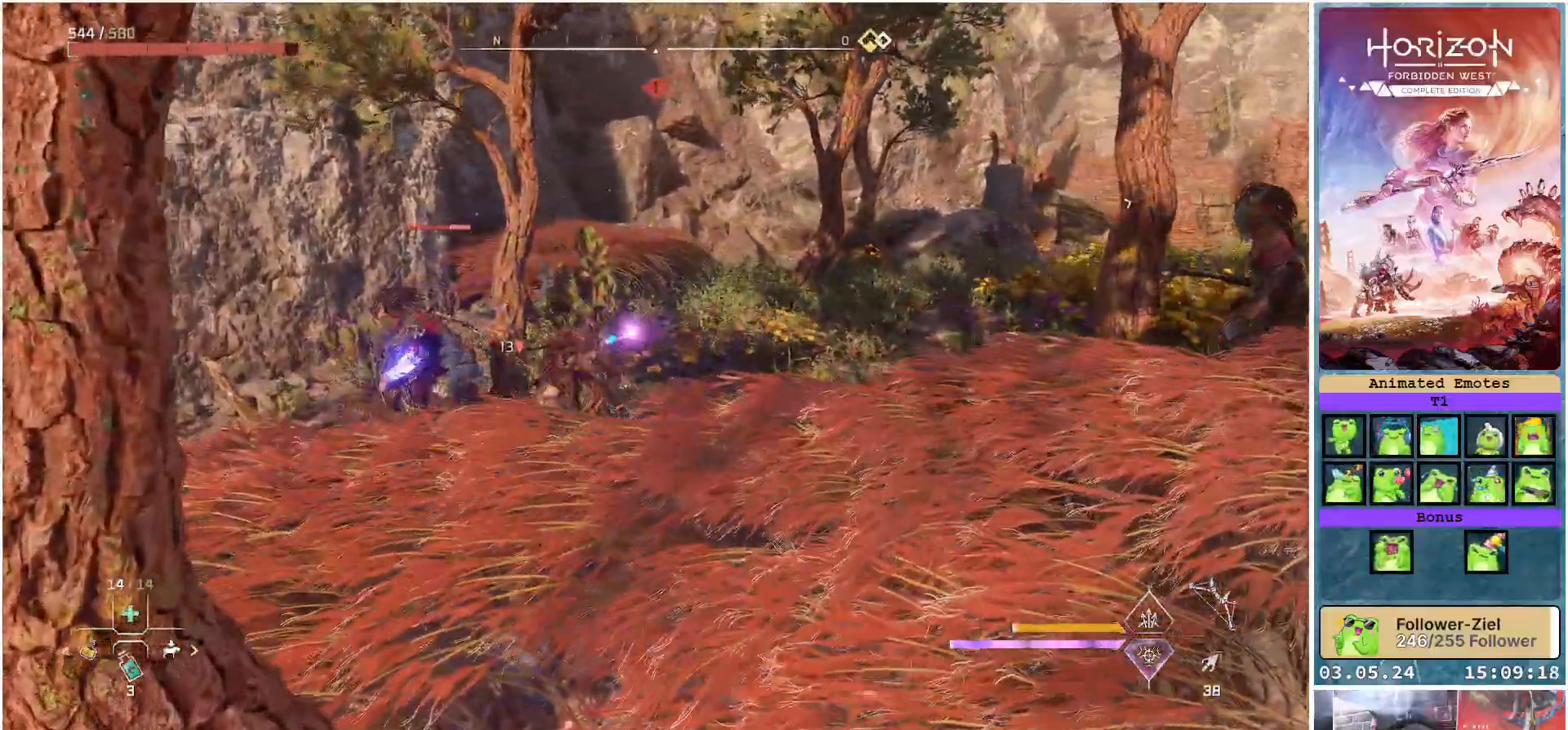
{"buttons": [], "left_stick": "center", "right_stick": "center", "events": [[83, "R2", "up"]]}
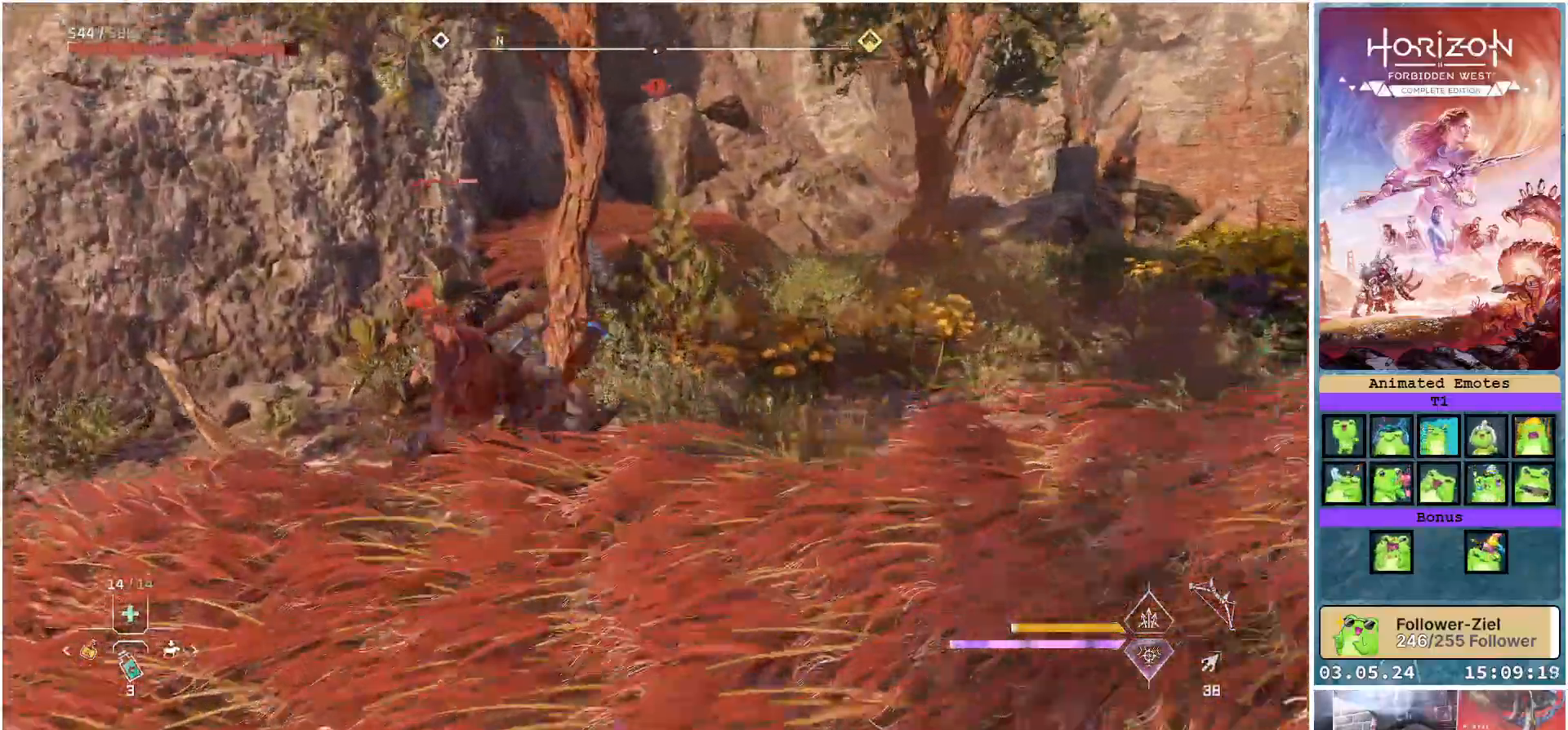
{"buttons": [], "left_stick": "center", "right_stick": "center", "events": []}
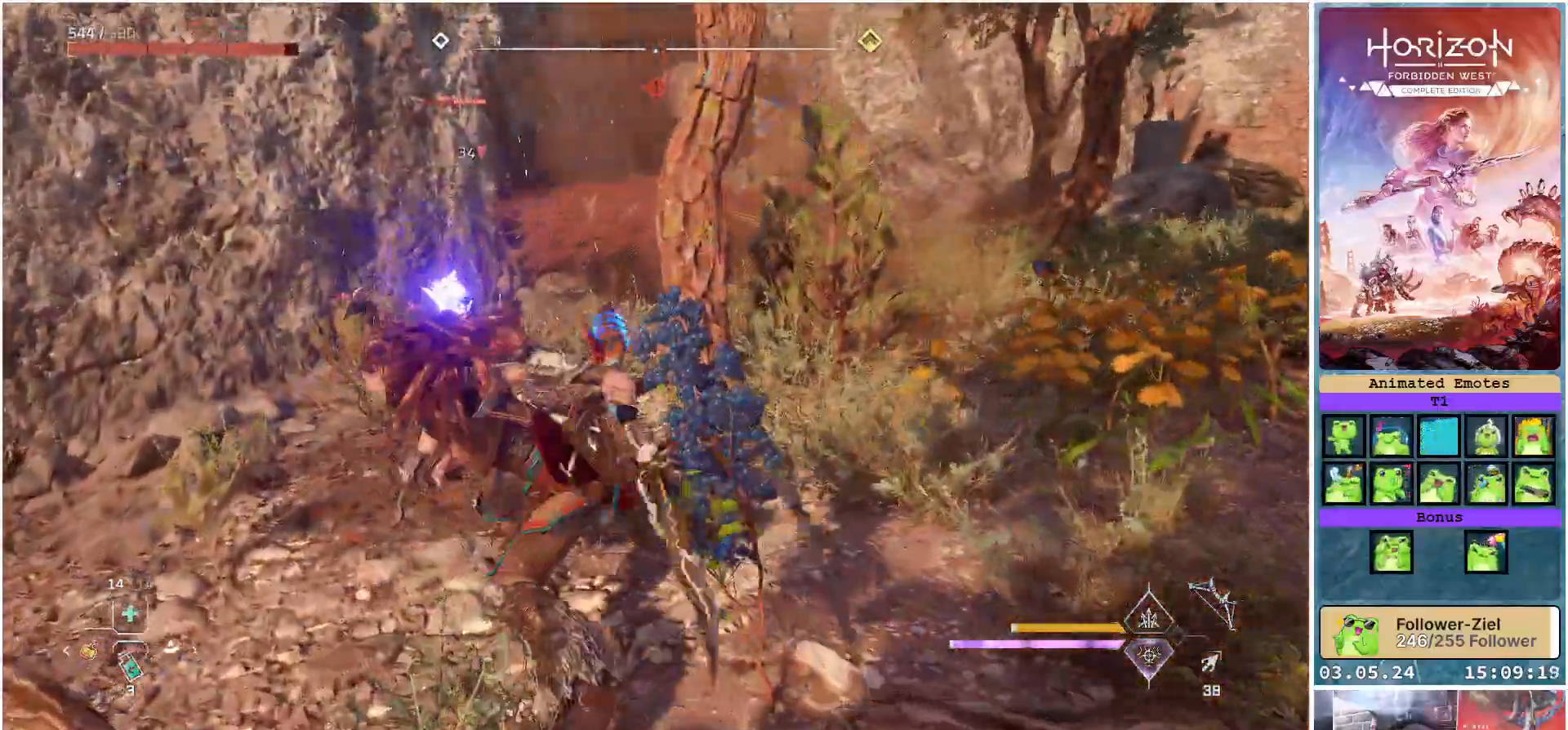
{"buttons": [], "left_stick": "up-left", "right_stick": "center", "events": [[33, "left_stick", "up-left"]]}
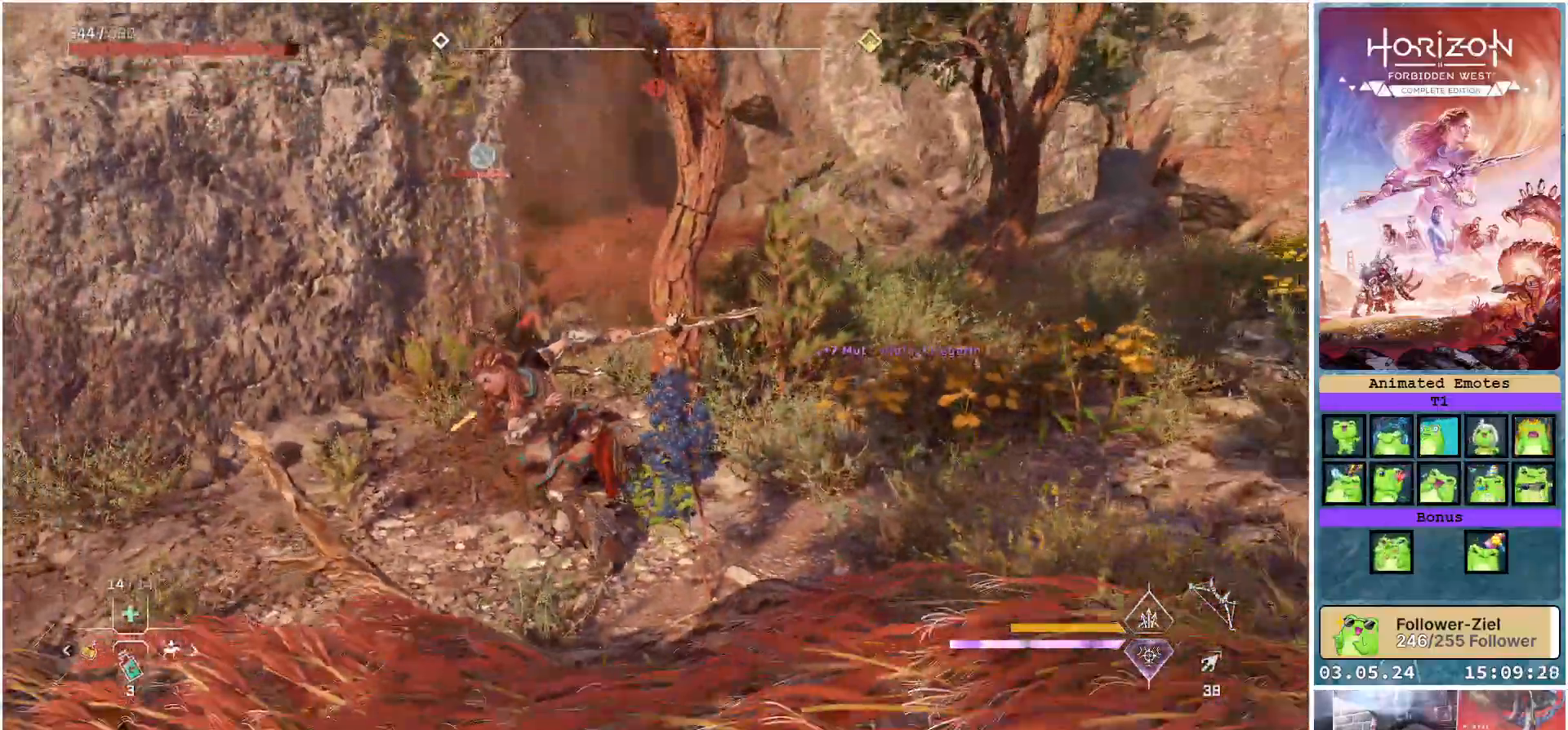
{"buttons": [], "left_stick": "up-left", "right_stick": "center", "events": [[183, "R1", "down"], [283, "R1", "up"]]}
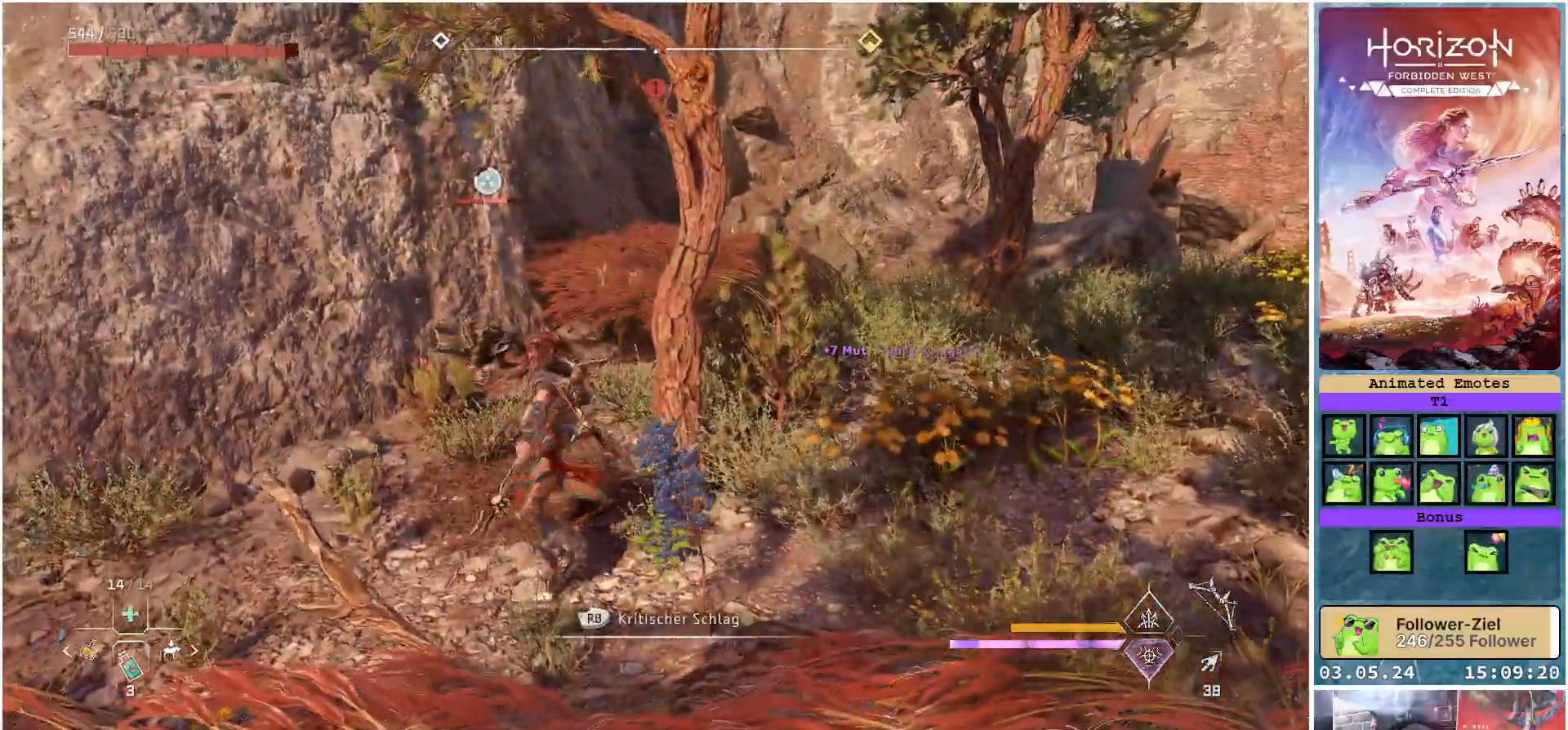
{"buttons": [], "left_stick": "center", "right_stick": "center", "events": [[433, "left_stick", "center"]]}
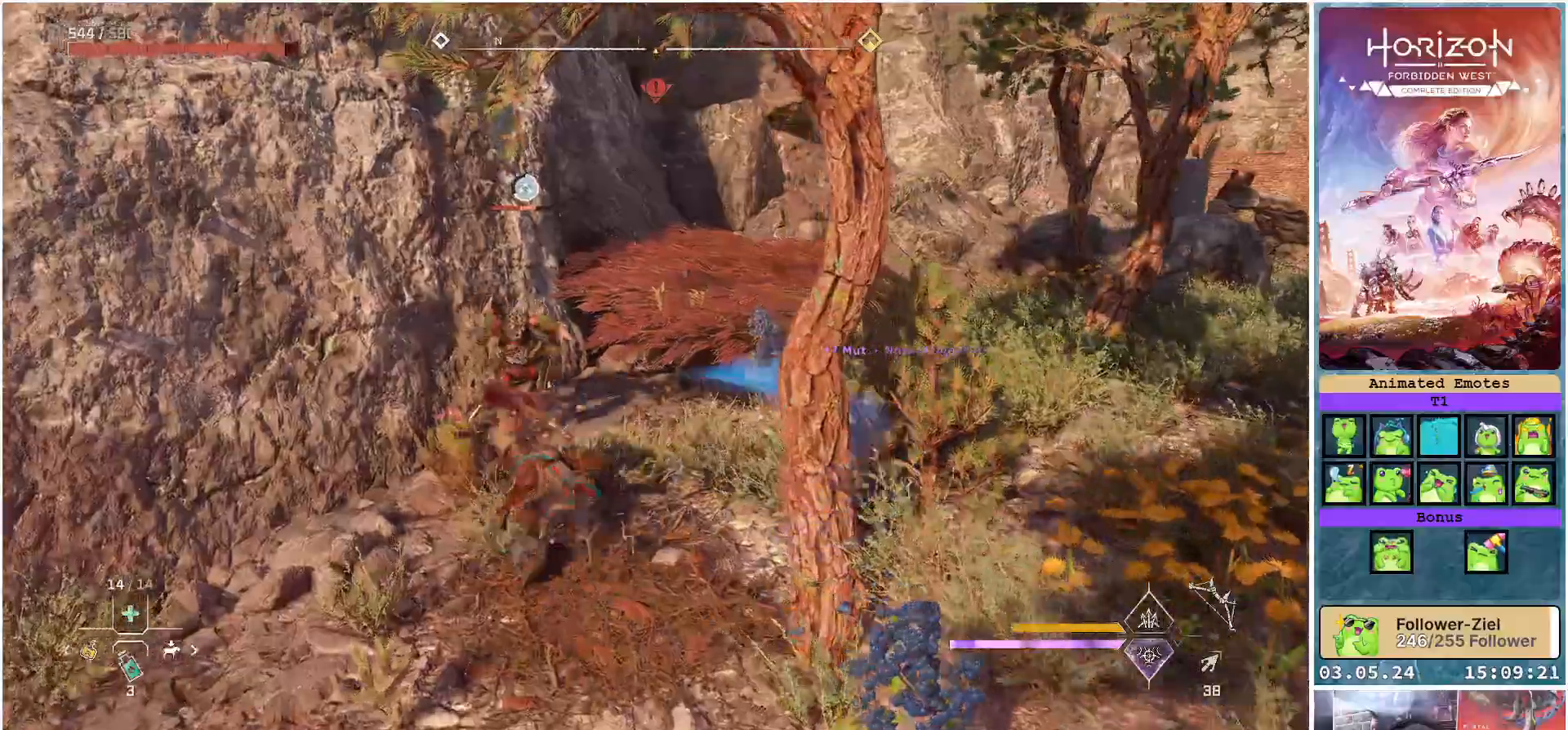
{"buttons": ["R2"], "left_stick": "center", "right_stick": "center", "events": [[33, "R2", "down"]]}
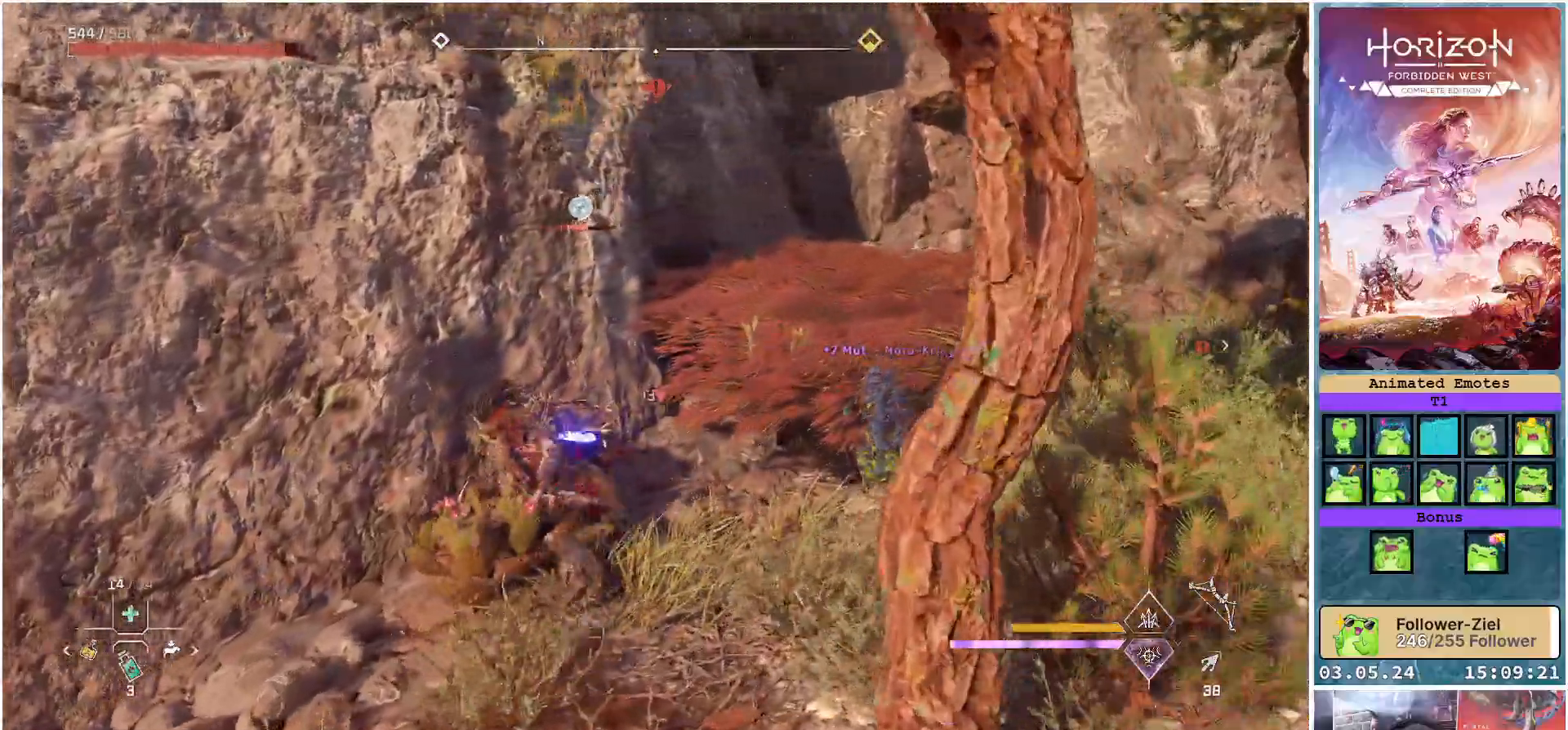
{"buttons": [], "left_stick": "center", "right_stick": "center", "events": [[317, "R2", "up"]]}
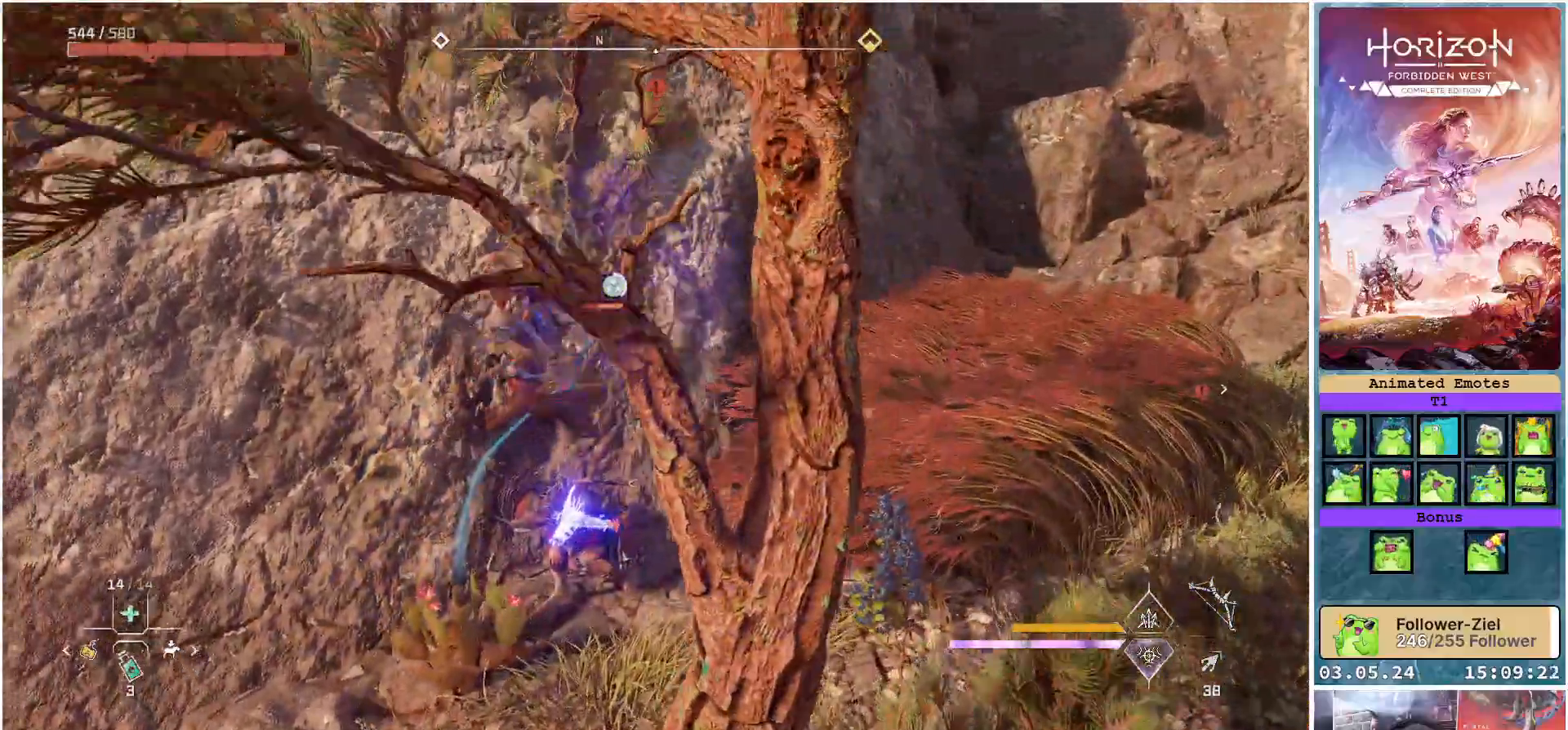
{"buttons": [], "left_stick": "center", "right_stick": "center", "events": [[133, "R2", "down"], [250, "R2", "up"]]}
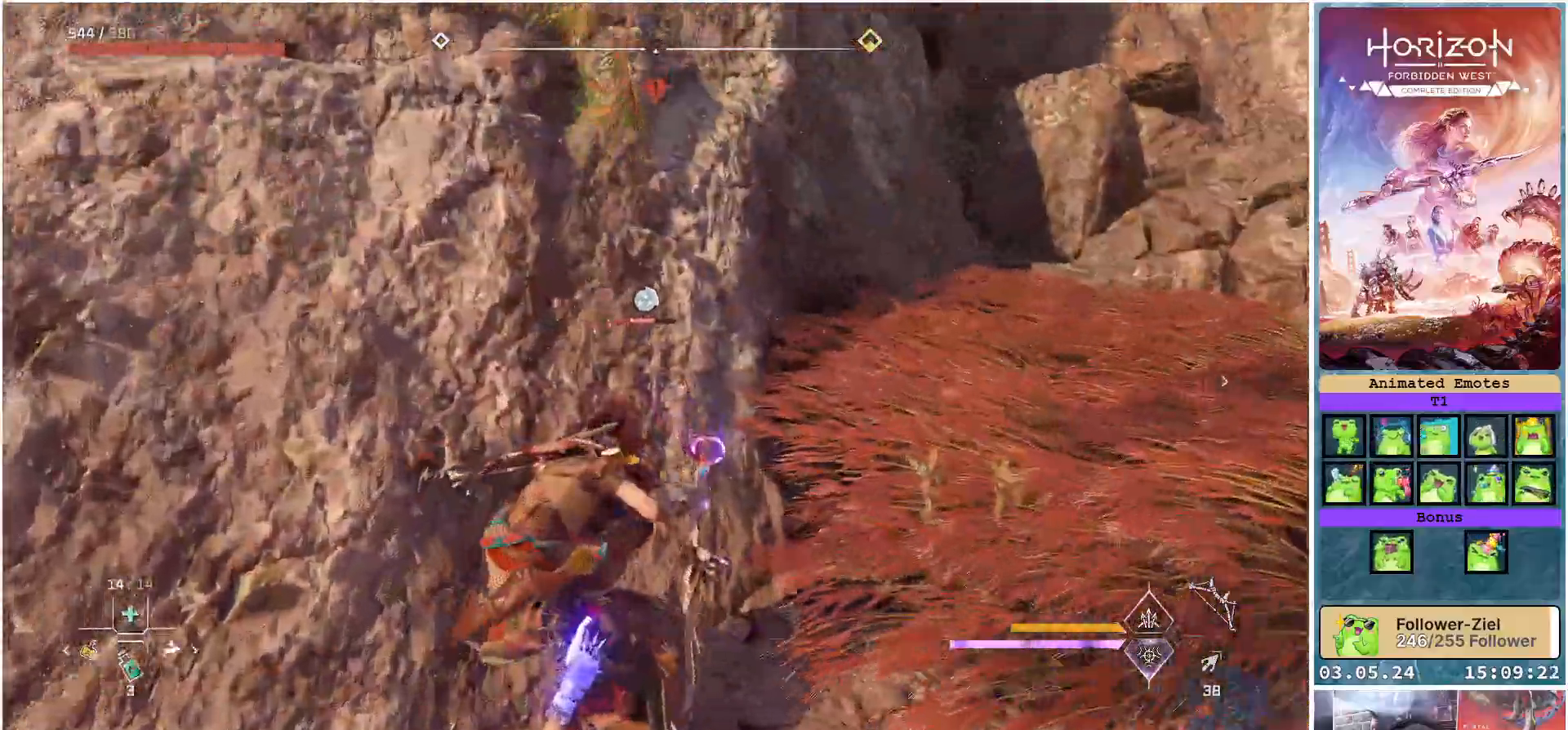
{"buttons": [], "left_stick": "up", "right_stick": "right", "events": [[217, "left_stick", "up"], [450, "right_stick", "right"]]}
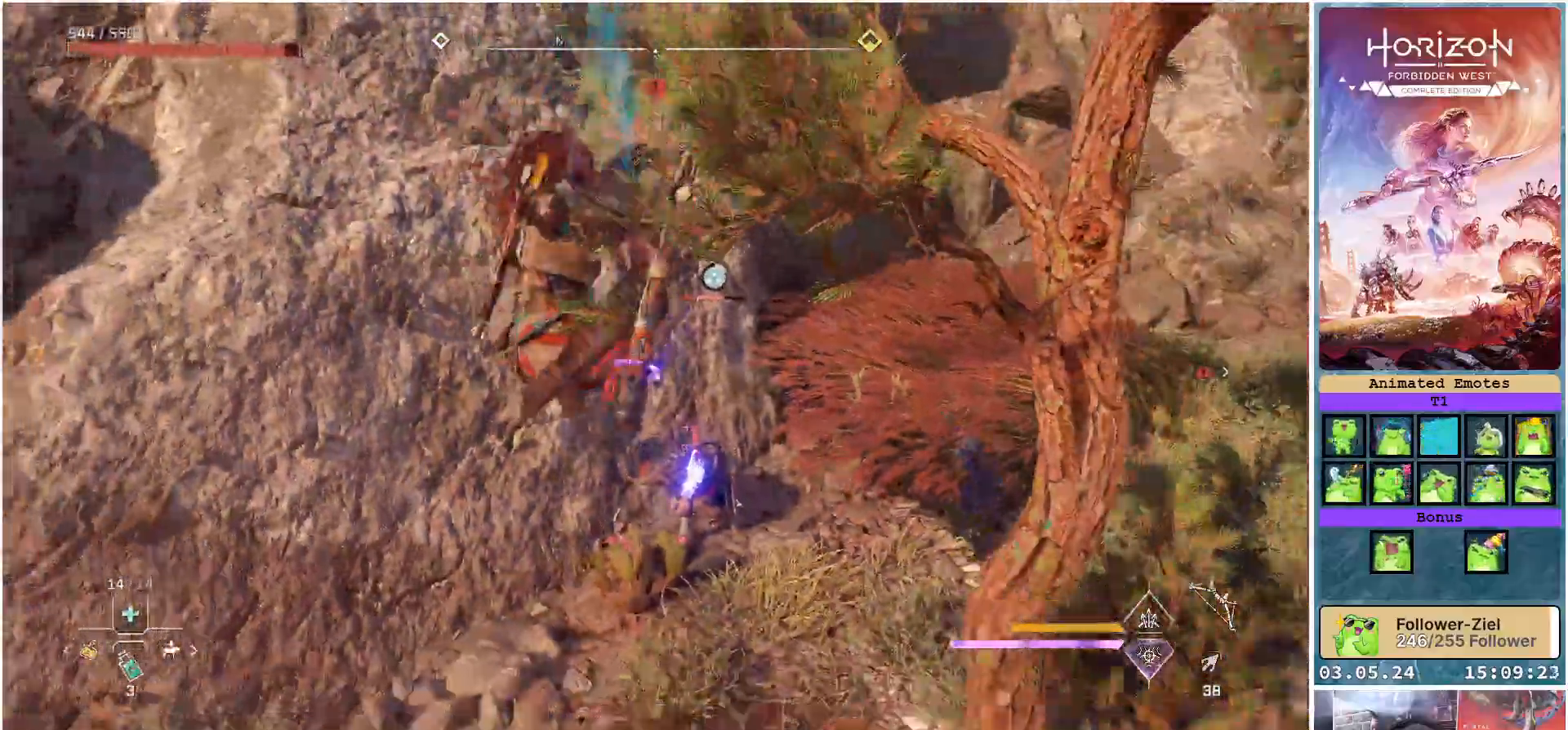
{"buttons": ["L2", "R2"], "left_stick": "up", "right_stick": "center", "events": [[83, "right_stick", "center"], [250, "R2", "down"], [367, "R2", "up"], [433, "R2", "down"], [450, "L2", "down"]]}
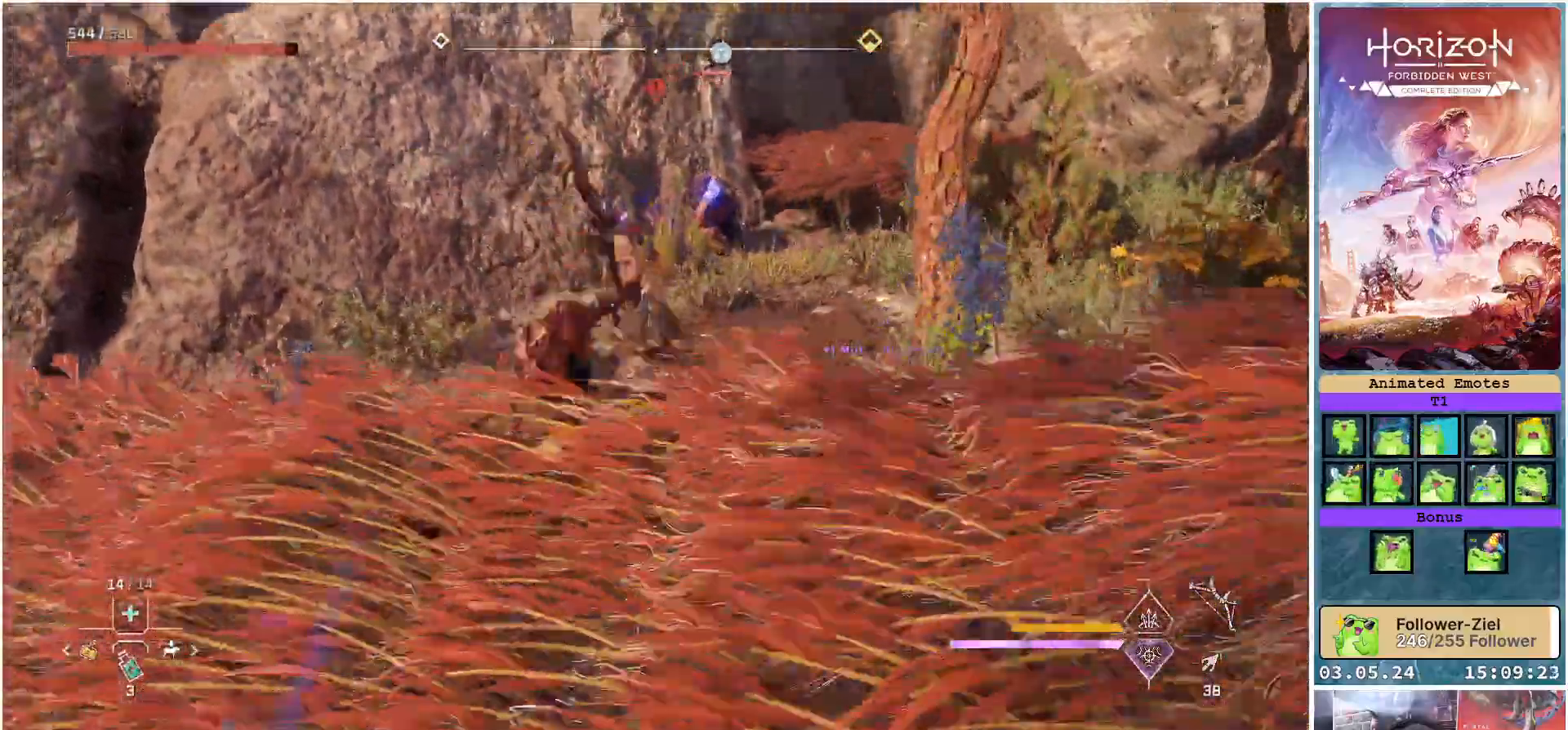
{"buttons": ["L2", "R2"], "left_stick": "up", "right_stick": "up", "events": [[167, "right_stick", "up"]]}
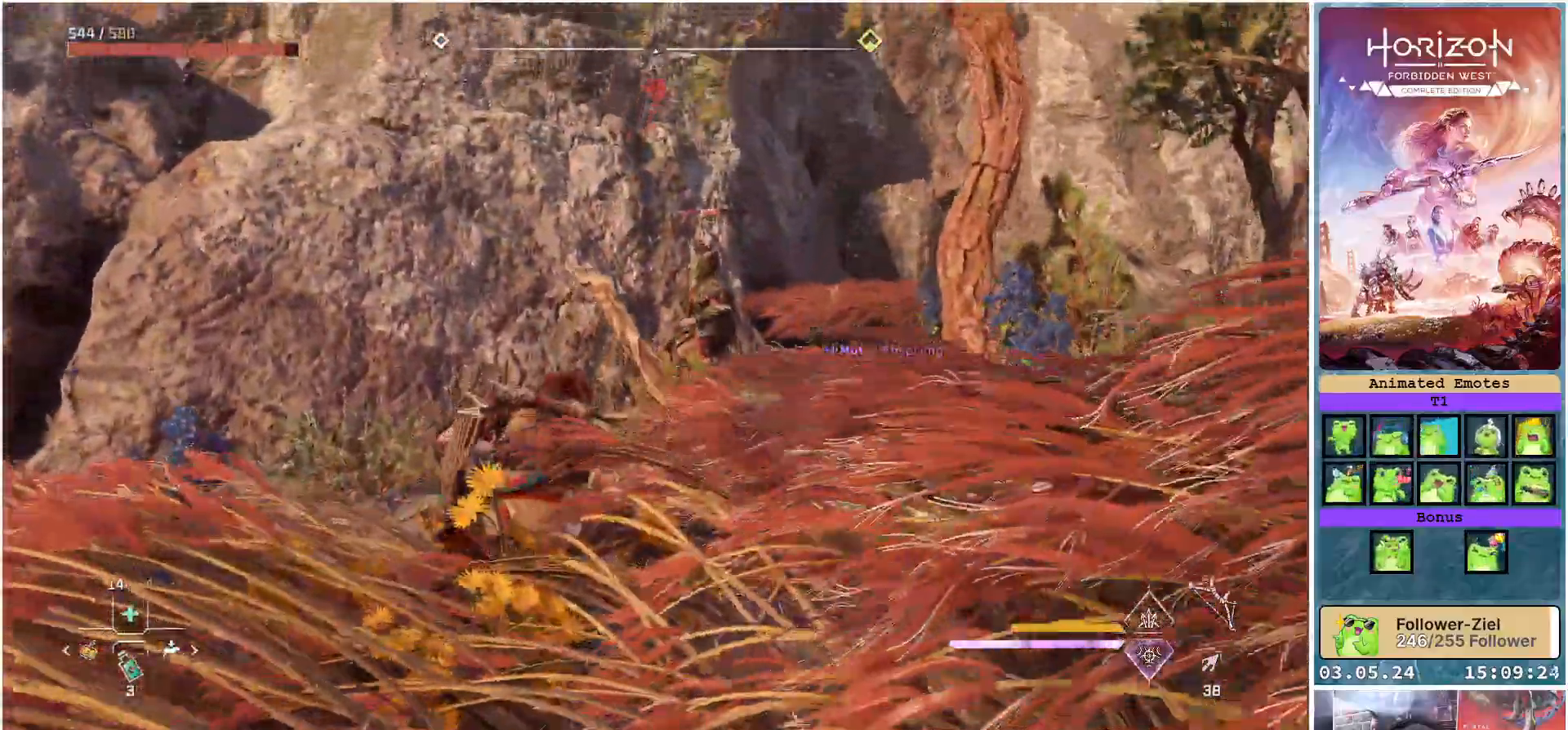
{"buttons": ["L2", "R2"], "left_stick": "up", "right_stick": "up-right", "events": [[17, "right_stick", "up-right"]]}
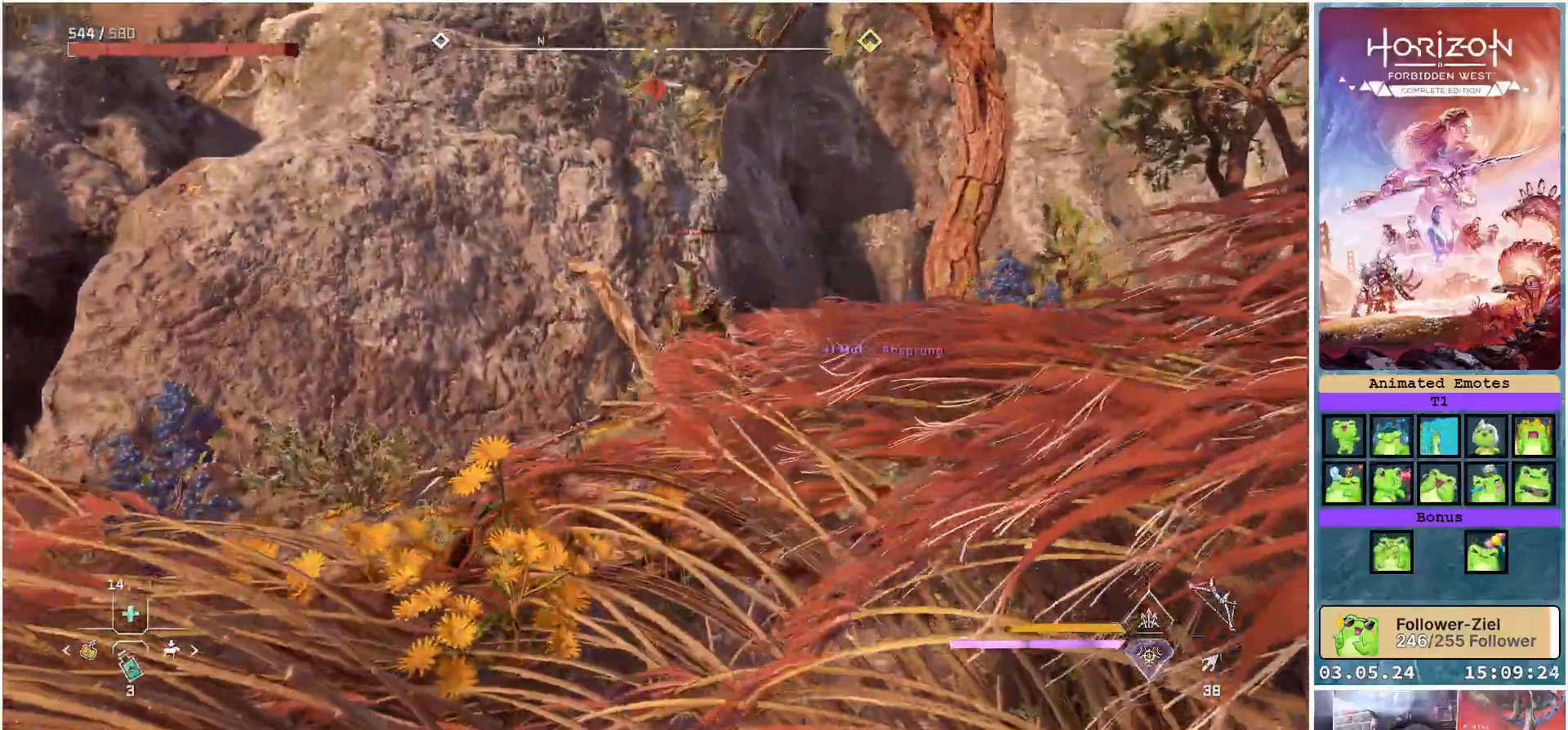
{"buttons": [], "left_stick": "up", "right_stick": "right", "events": [[367, "right_stick", "right"], [383, "L2", "up"], [450, "R2", "up"]]}
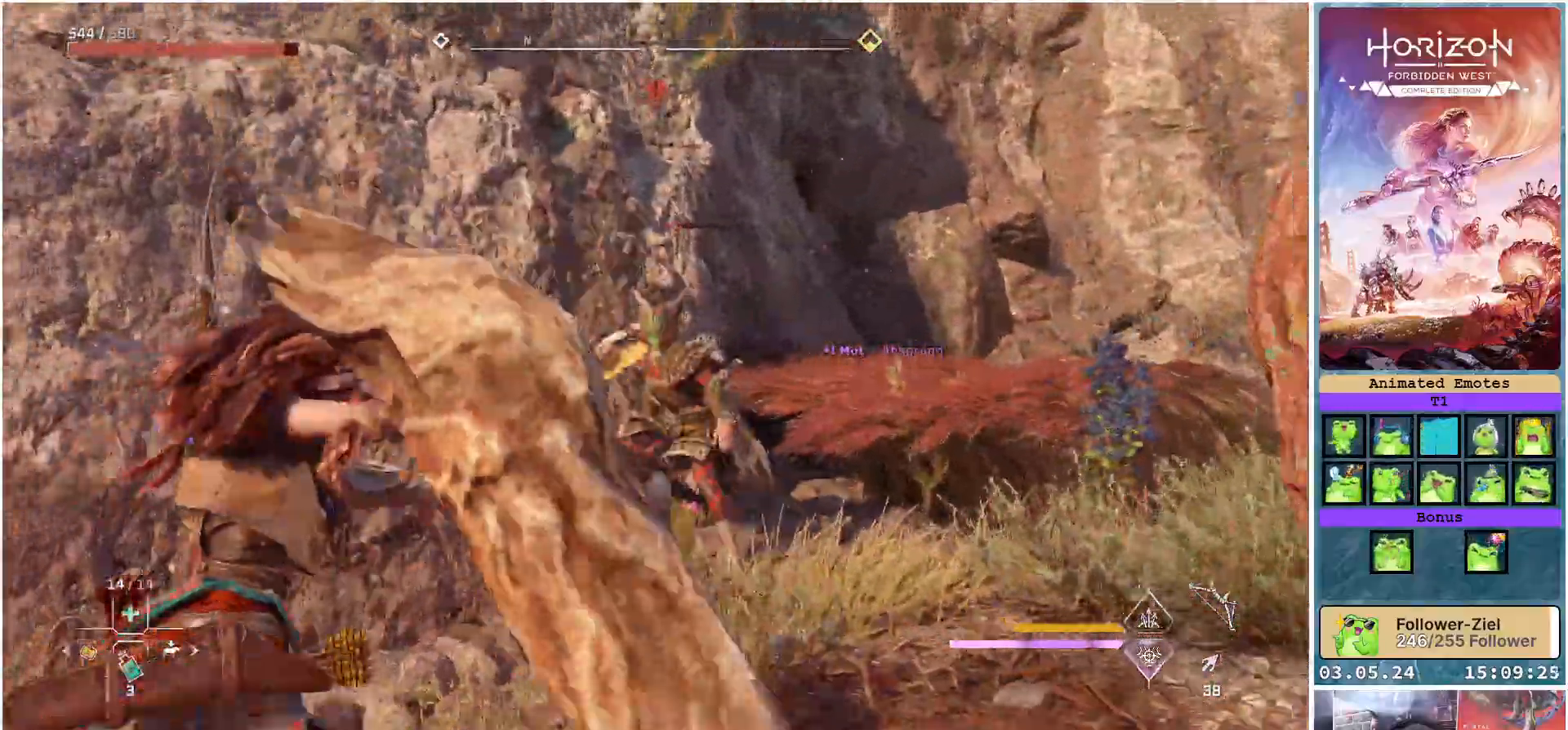
{"buttons": [], "left_stick": "up", "right_stick": "center", "events": [[200, "right_stick", "center"]]}
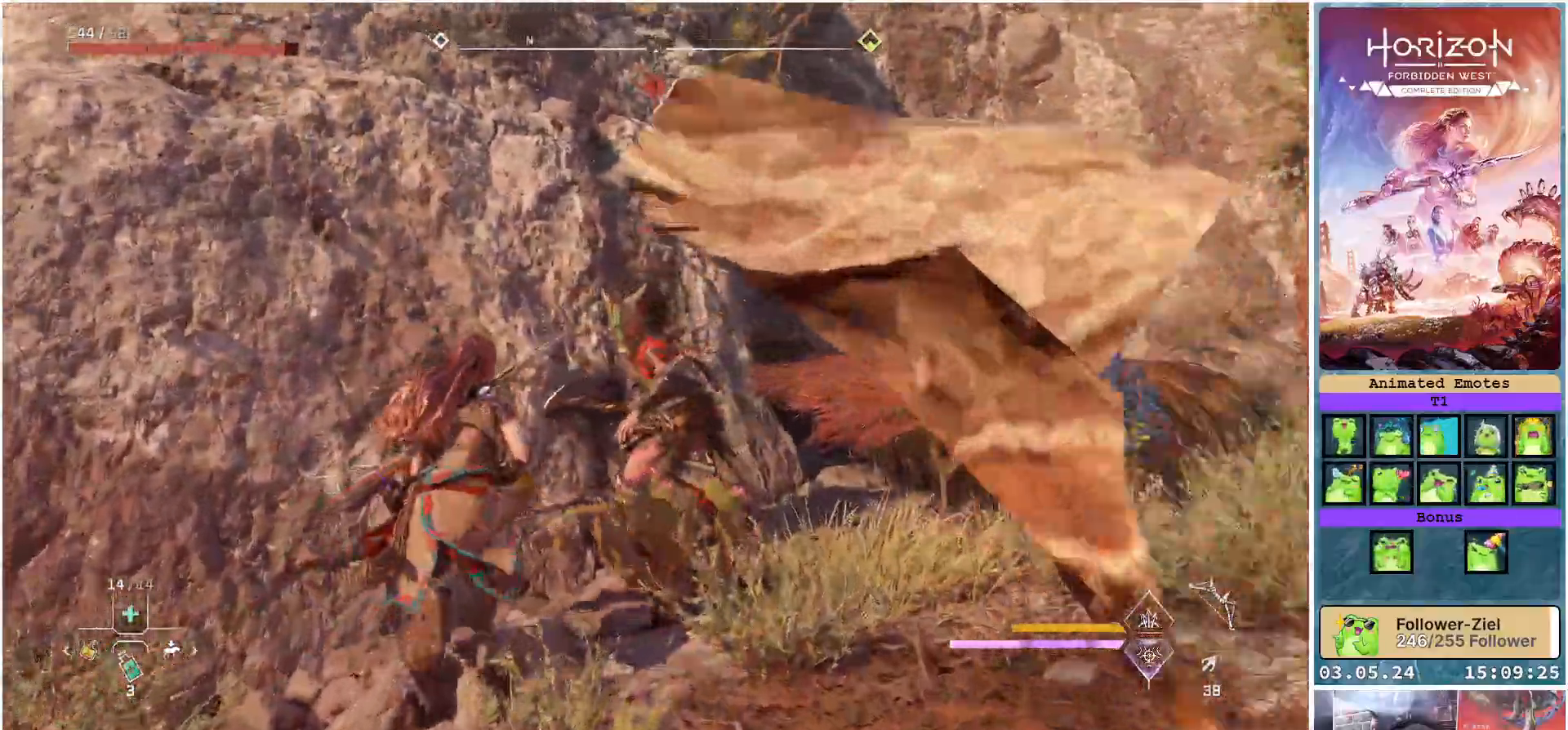
{"buttons": [], "left_stick": "center", "right_stick": "center", "events": [[67, "R1", "down"], [183, "R1", "up"], [250, "left_stick", "center"]]}
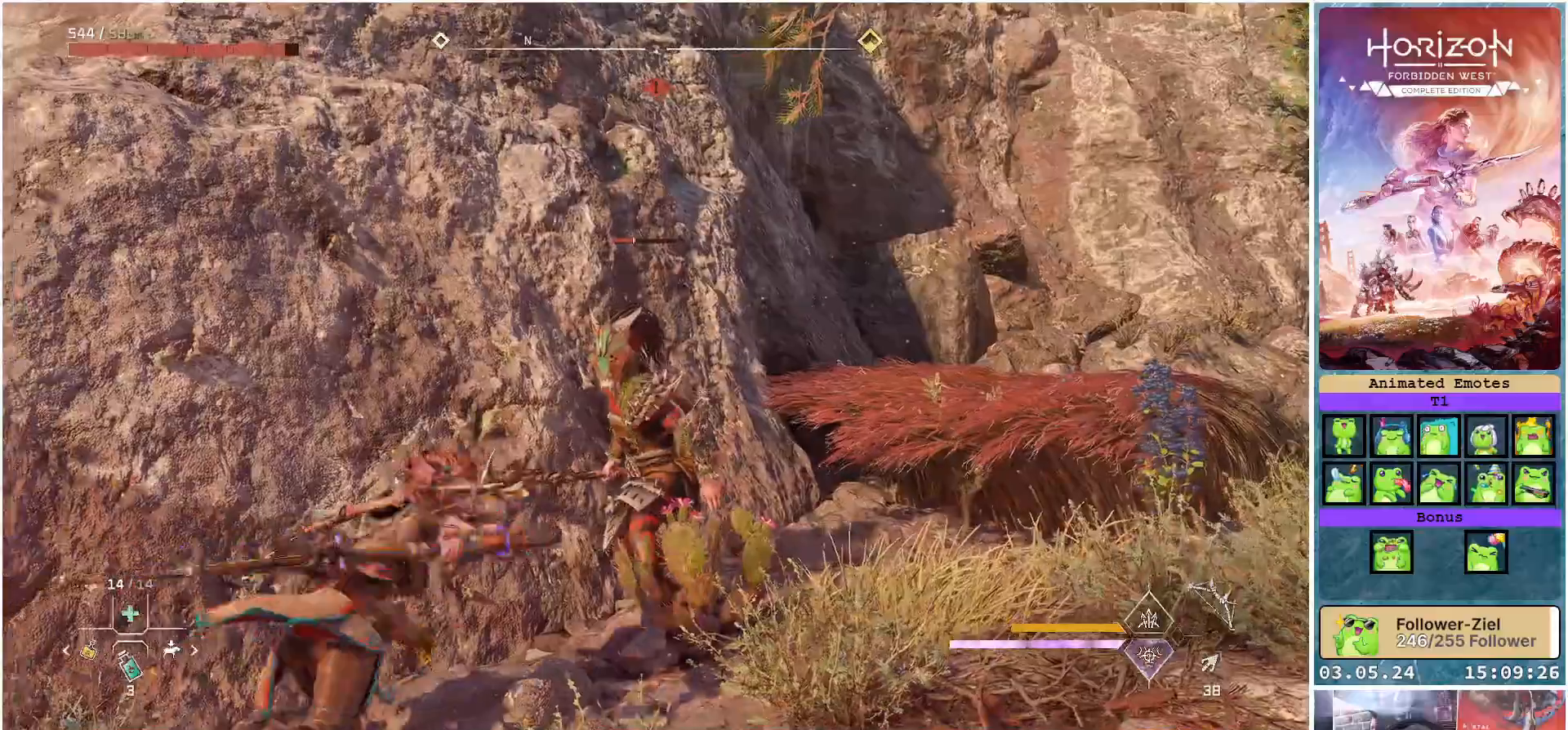
{"buttons": [], "left_stick": "center", "right_stick": "center", "events": [[267, "R2", "down"], [350, "R2", "up"]]}
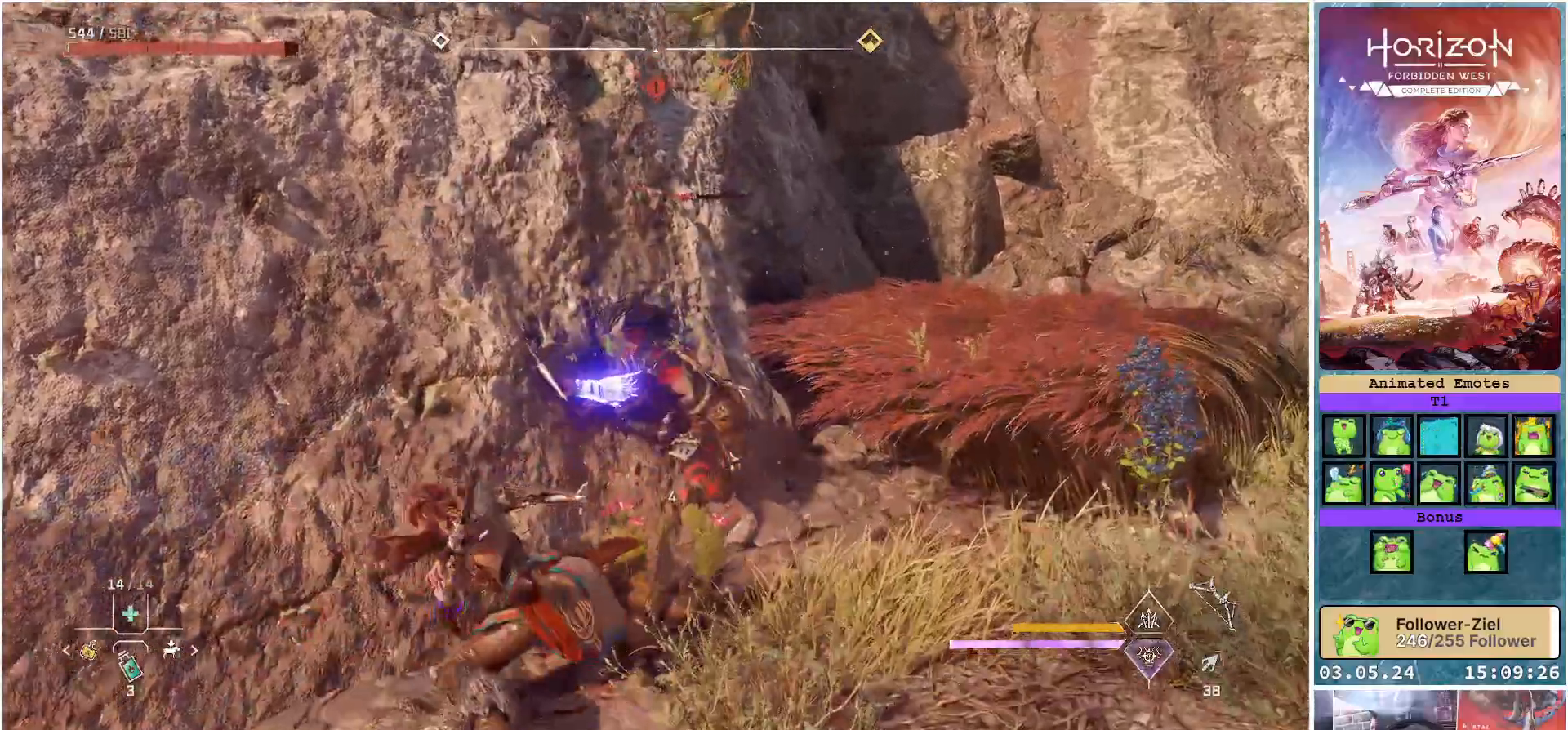
{"buttons": [], "left_stick": "center", "right_stick": "center", "events": []}
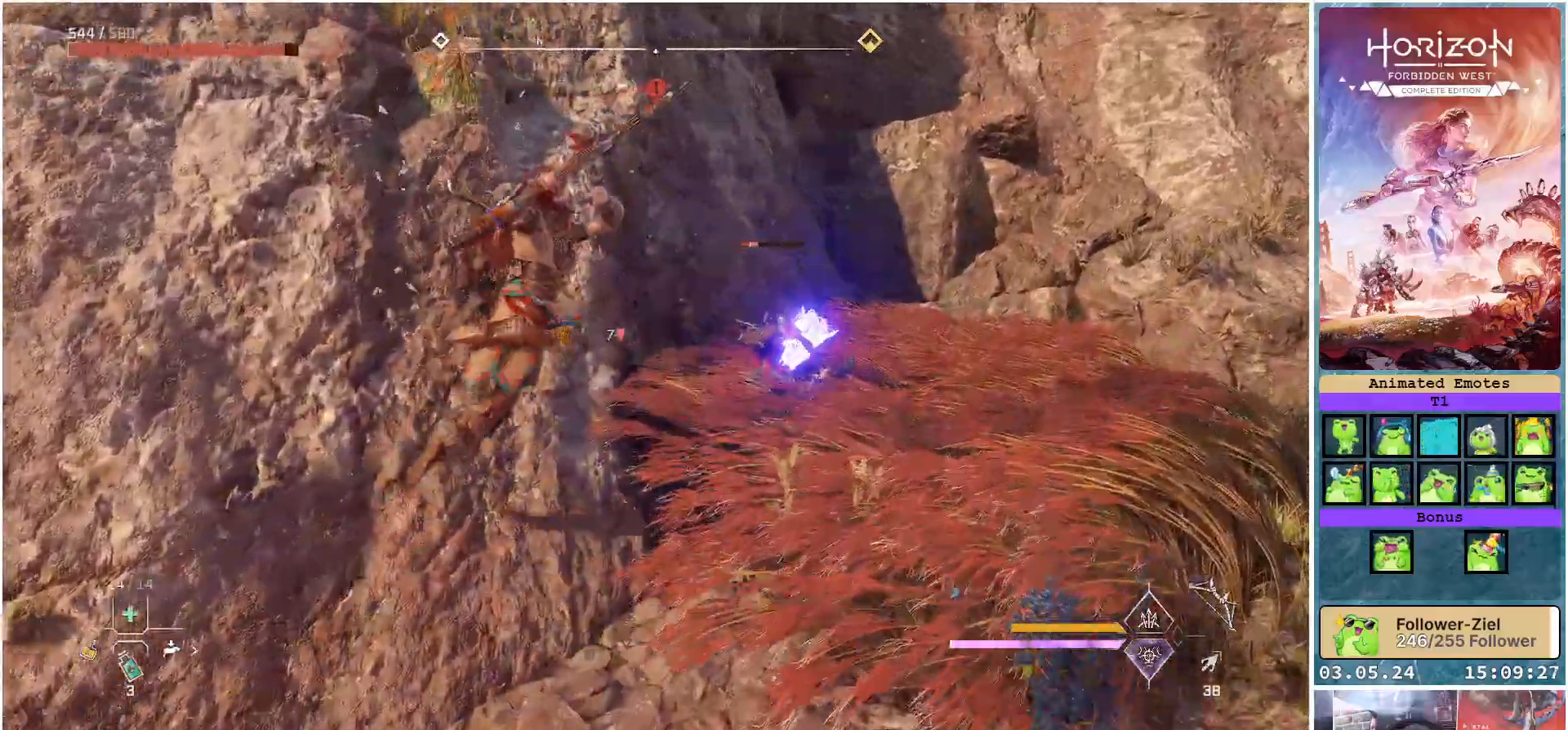
{"buttons": [], "left_stick": "center", "right_stick": "center", "events": [[300, "R2", "down"], [417, "R2", "up"]]}
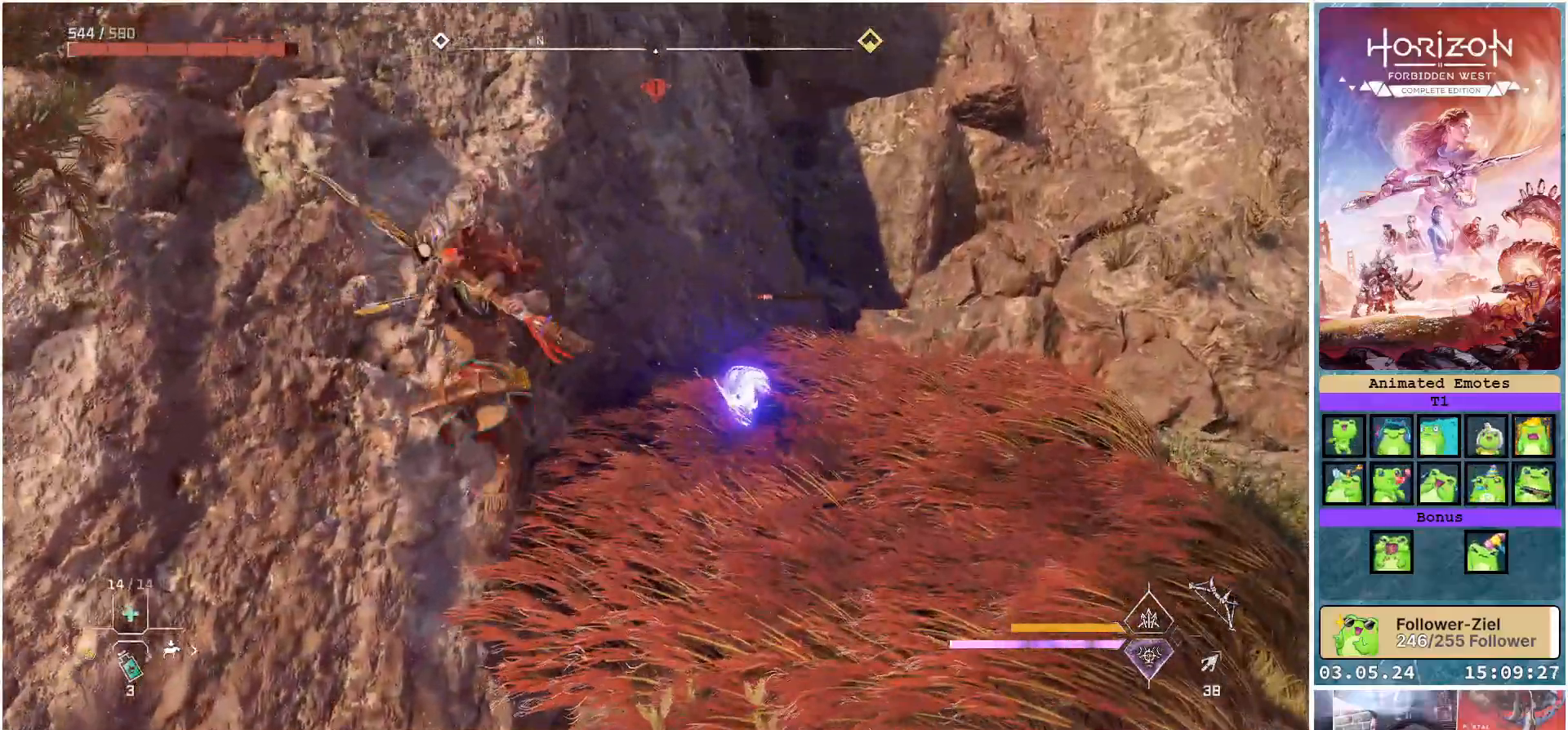
{"buttons": [], "left_stick": "center", "right_stick": "center", "events": []}
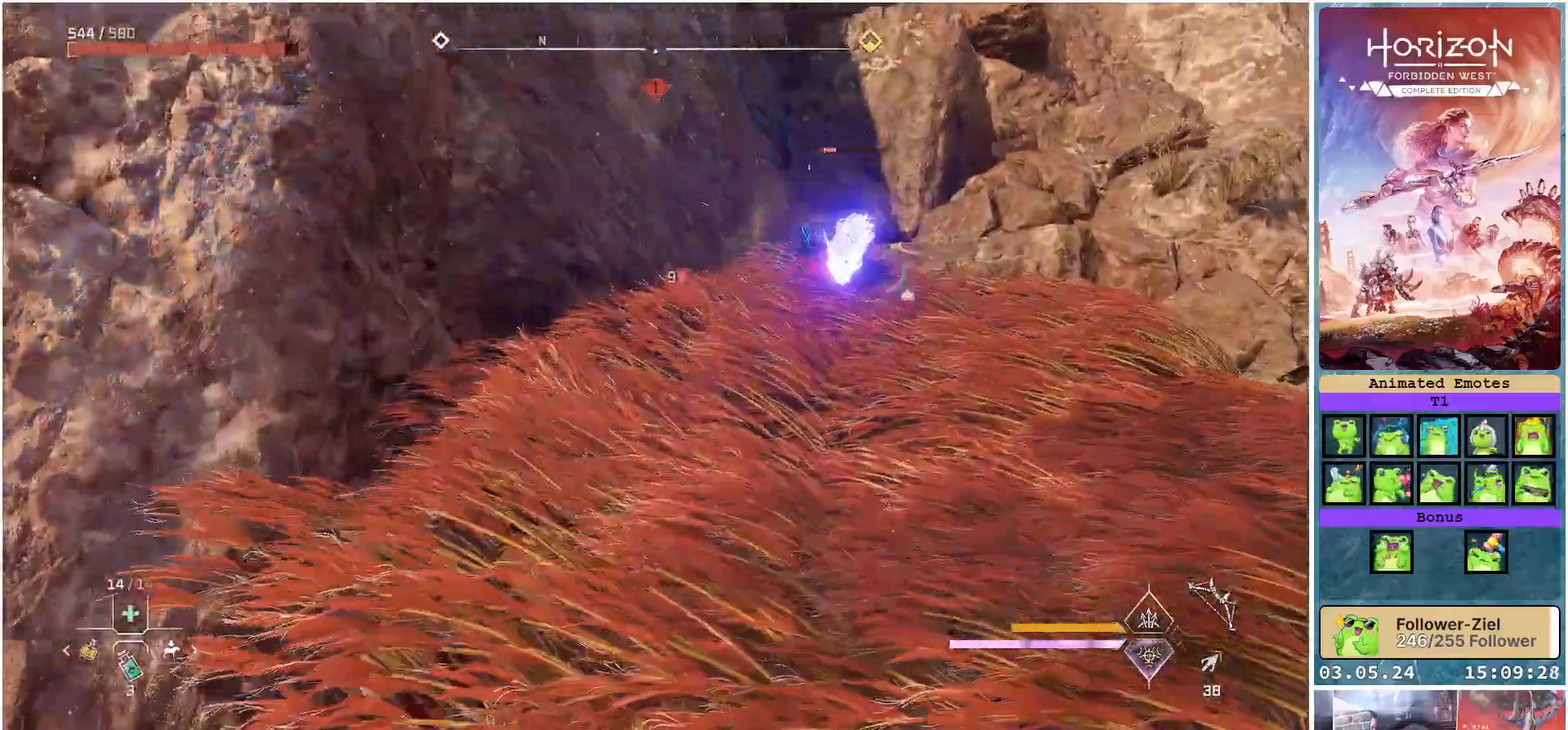
{"buttons": [], "left_stick": "up-right", "right_stick": "center", "events": [[117, "left_stick", "right"], [217, "left_stick", "up-right"]]}
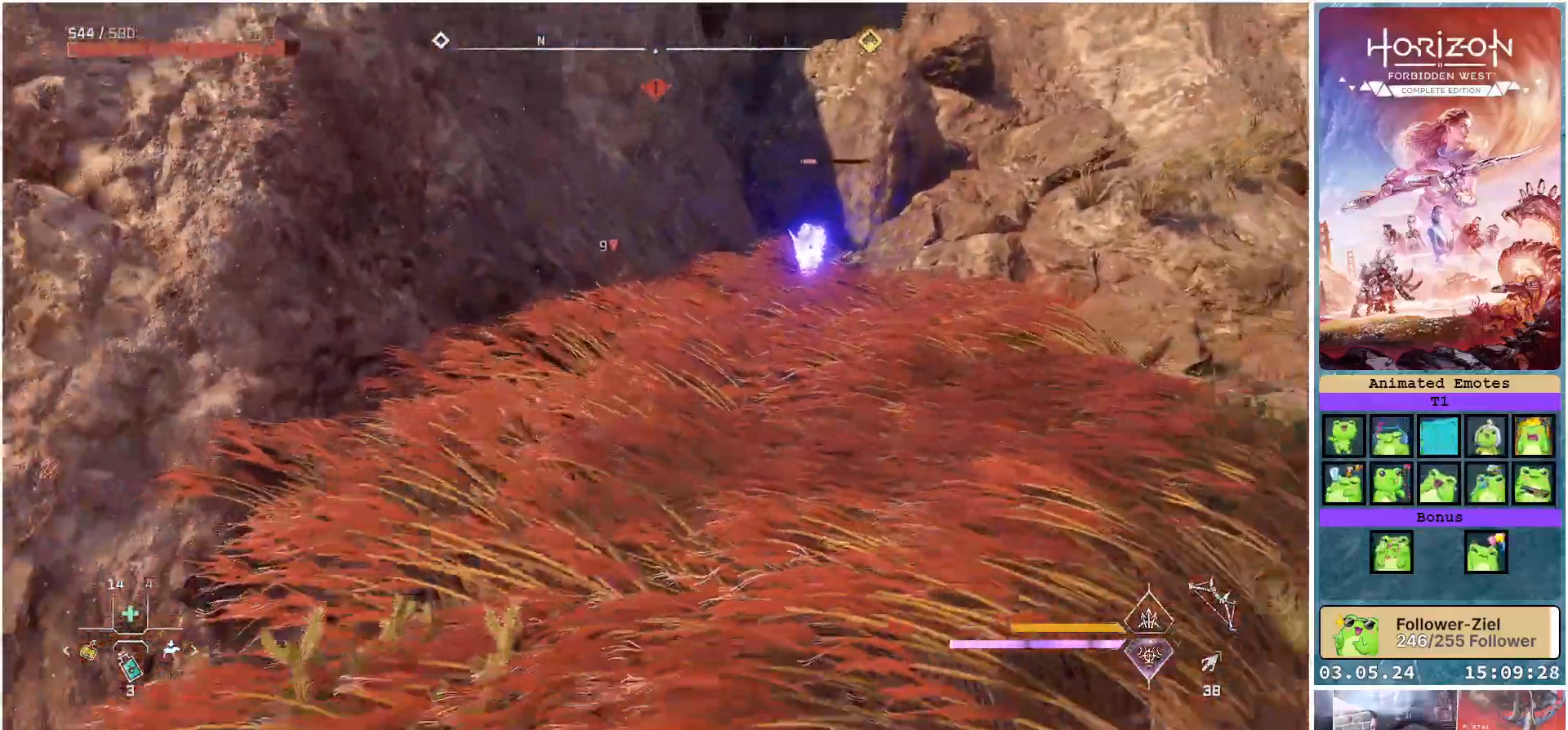
{"buttons": [], "left_stick": "up-right", "right_stick": "center", "events": [[33, "R1", "down"], [150, "R1", "up"]]}
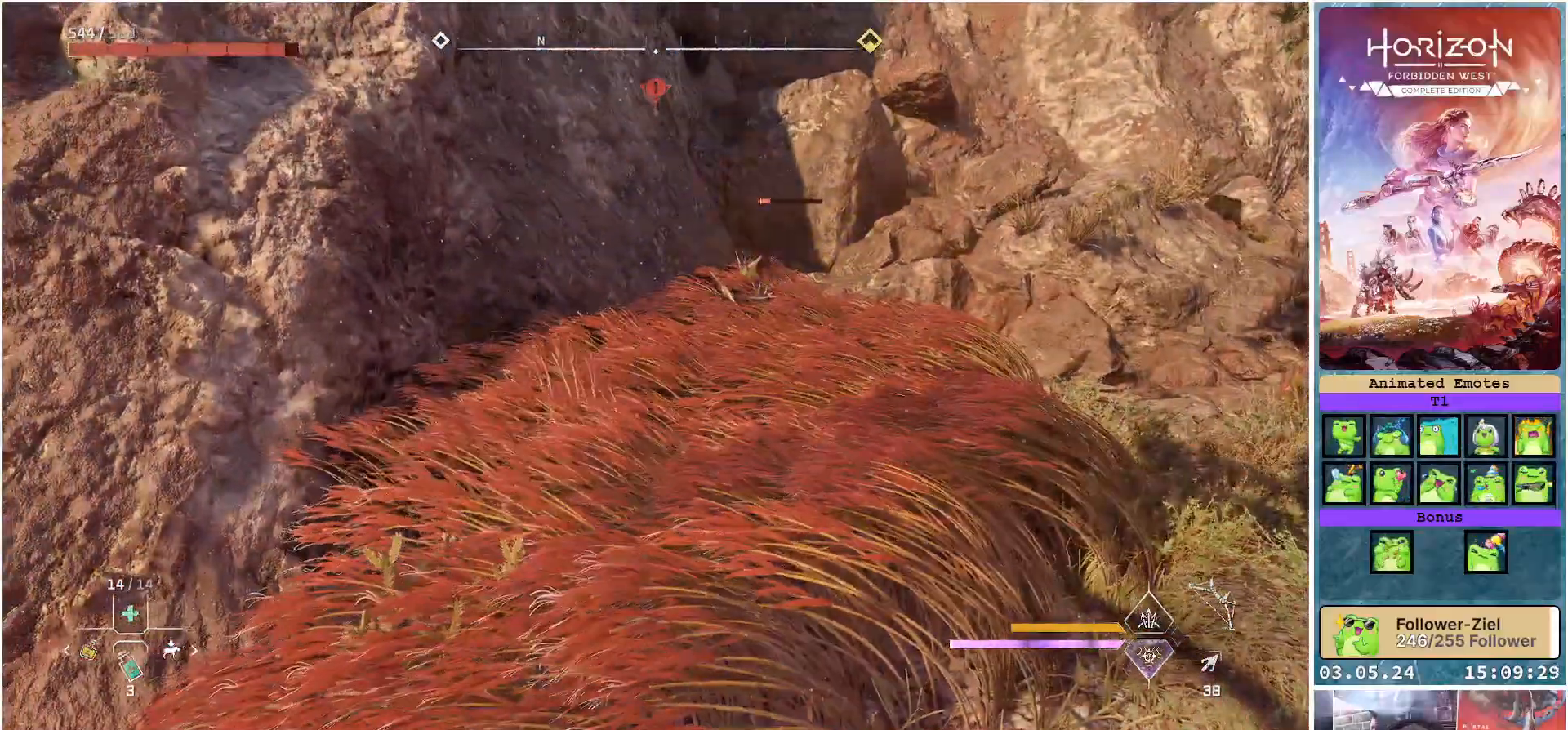
{"buttons": [], "left_stick": "up-right", "right_stick": "center", "events": []}
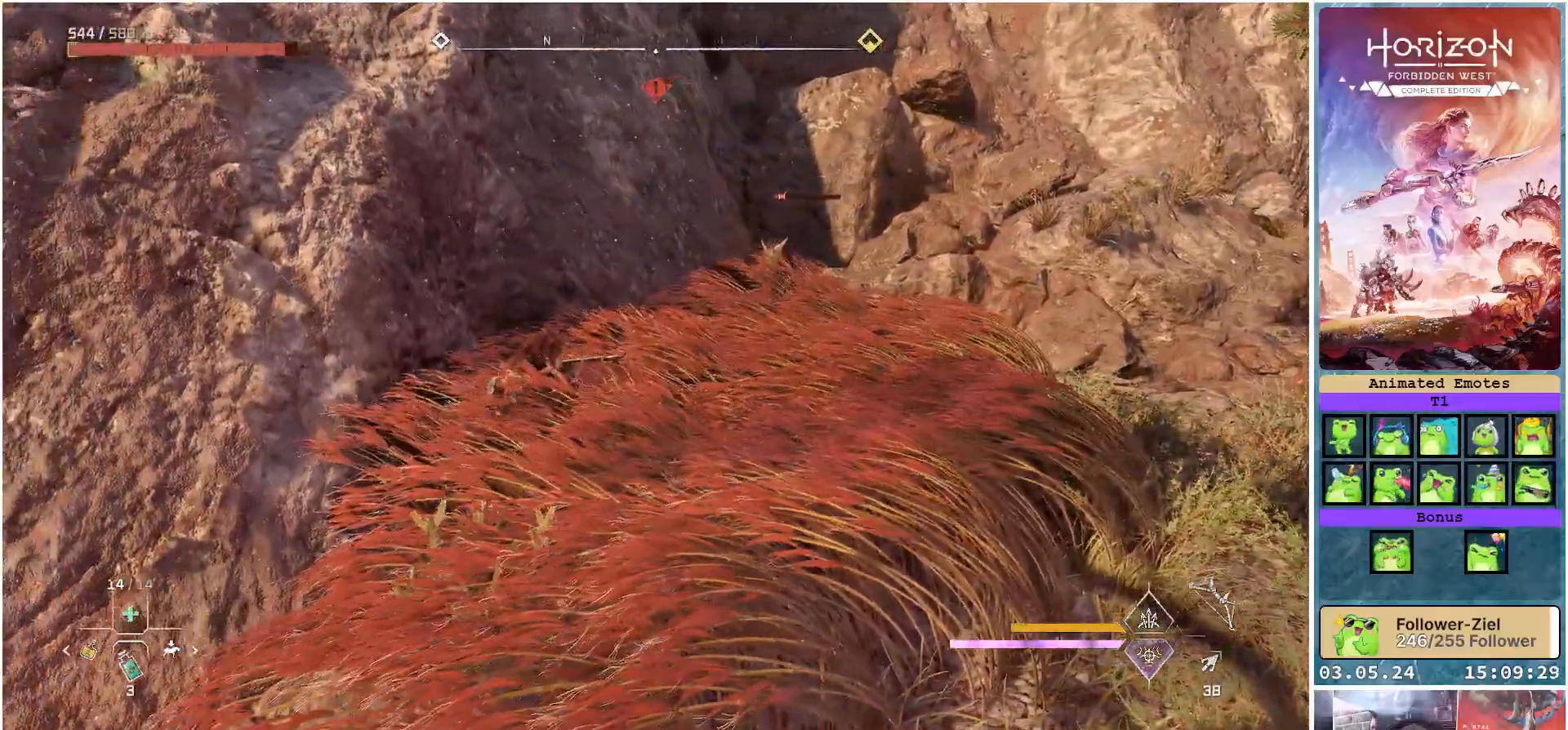
{"buttons": [], "left_stick": "up-right", "right_stick": "center", "events": [[367, "R1", "down"], [483, "R1", "up"]]}
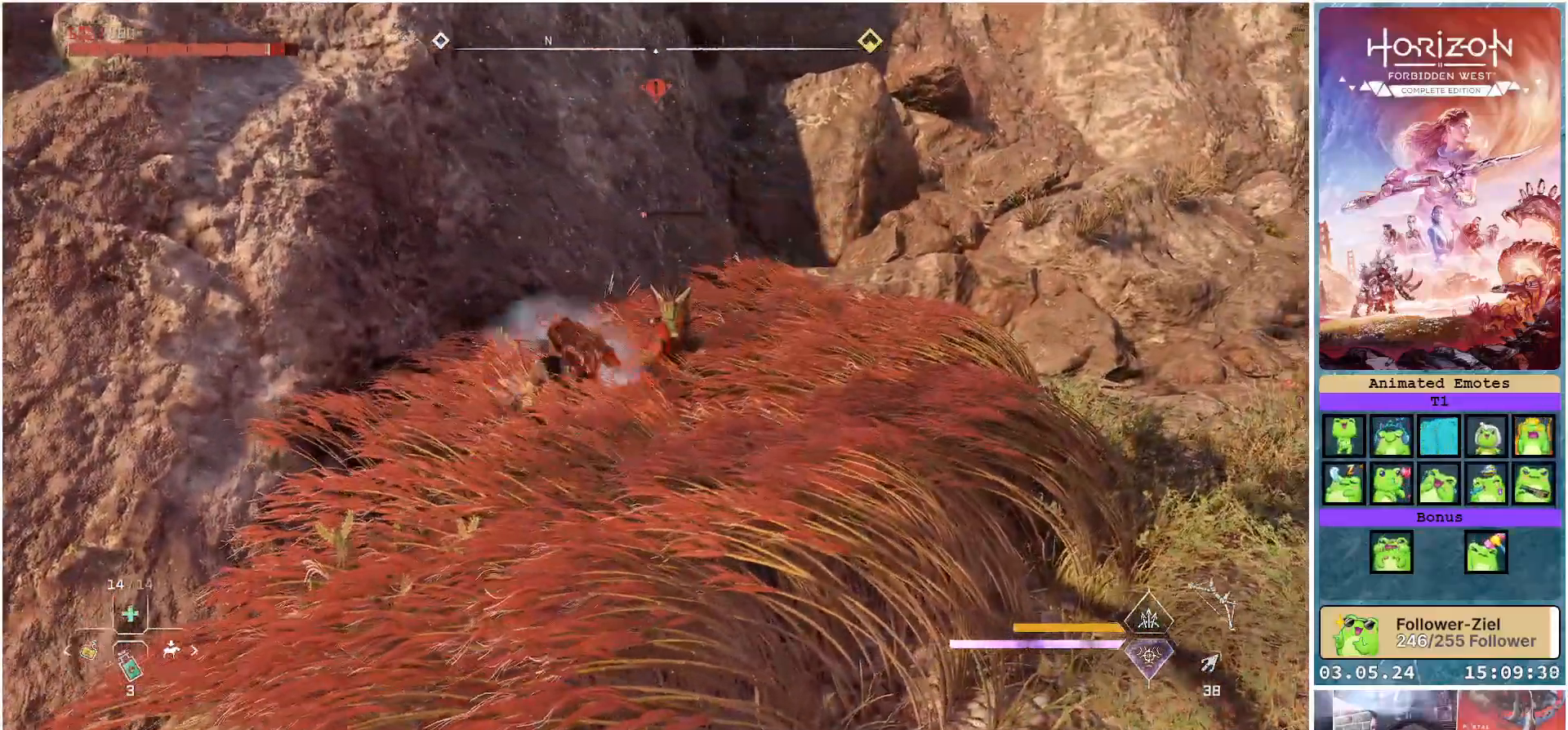
{"buttons": [], "left_stick": "center", "right_stick": "center", "events": [[100, "left_stick", "center"], [417, "R1", "down"], [500, "R1", "up"]]}
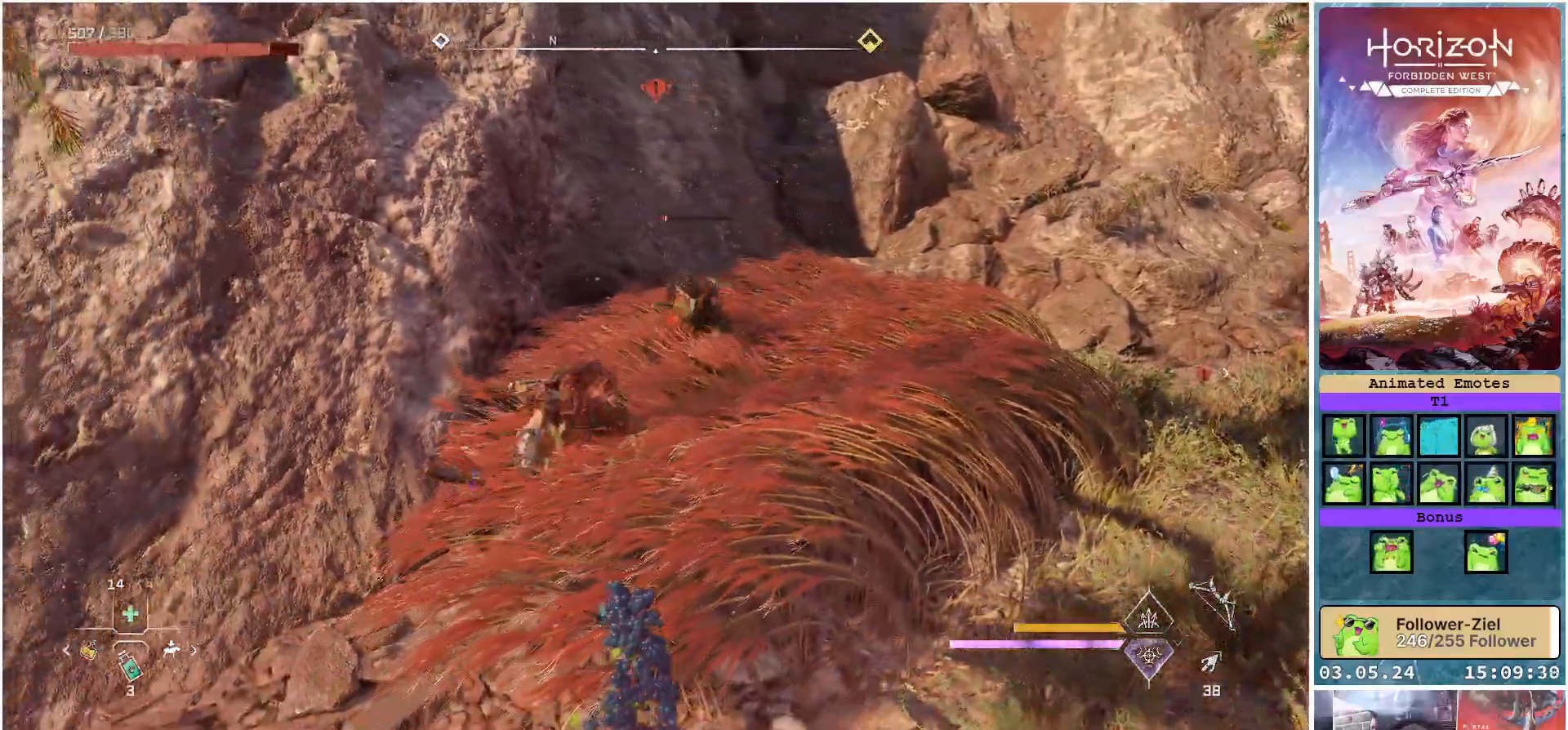
{"buttons": [], "left_stick": "center", "right_stick": "center", "events": []}
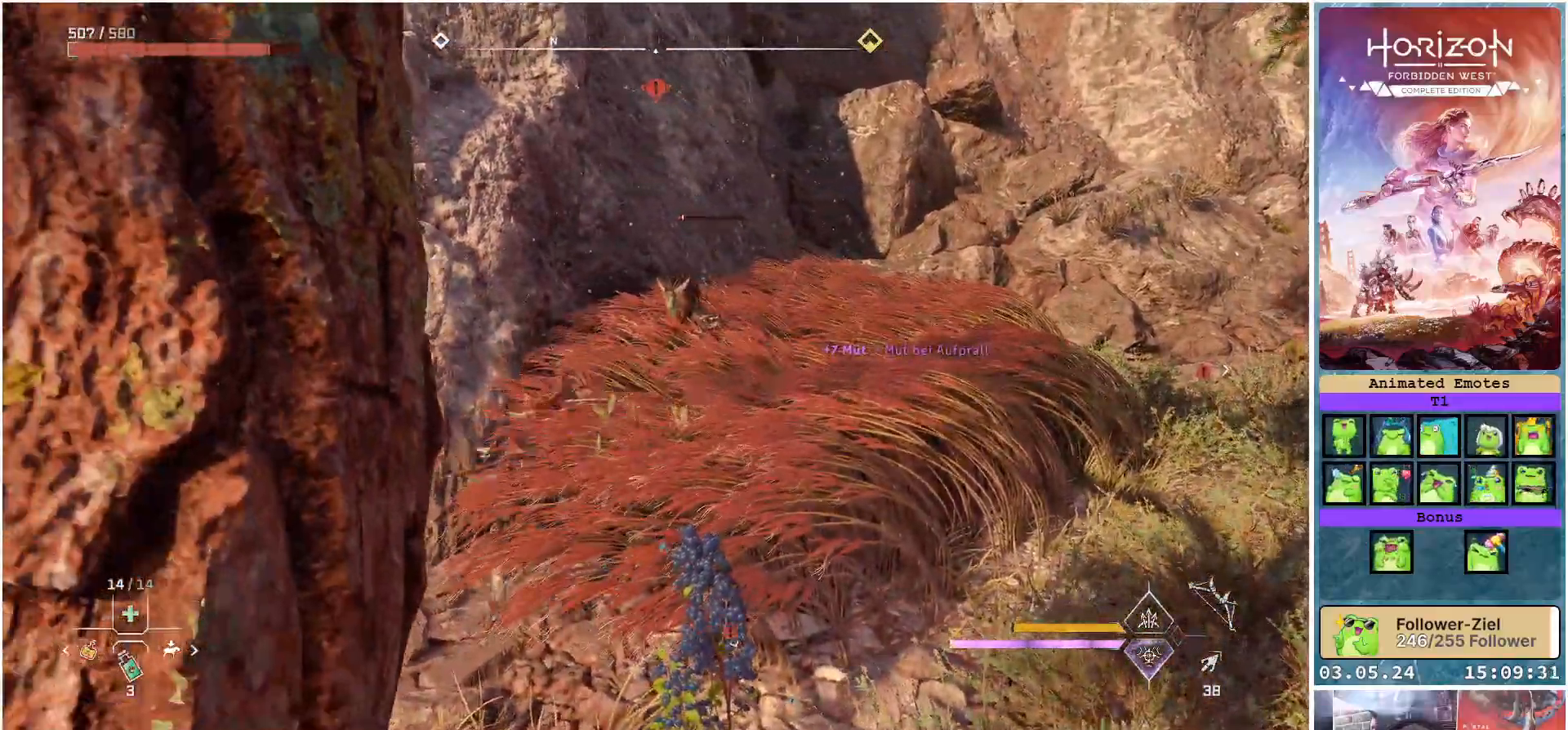
{"buttons": [], "left_stick": "center", "right_stick": "center", "events": [[267, "R1", "down"], [450, "R1", "up"]]}
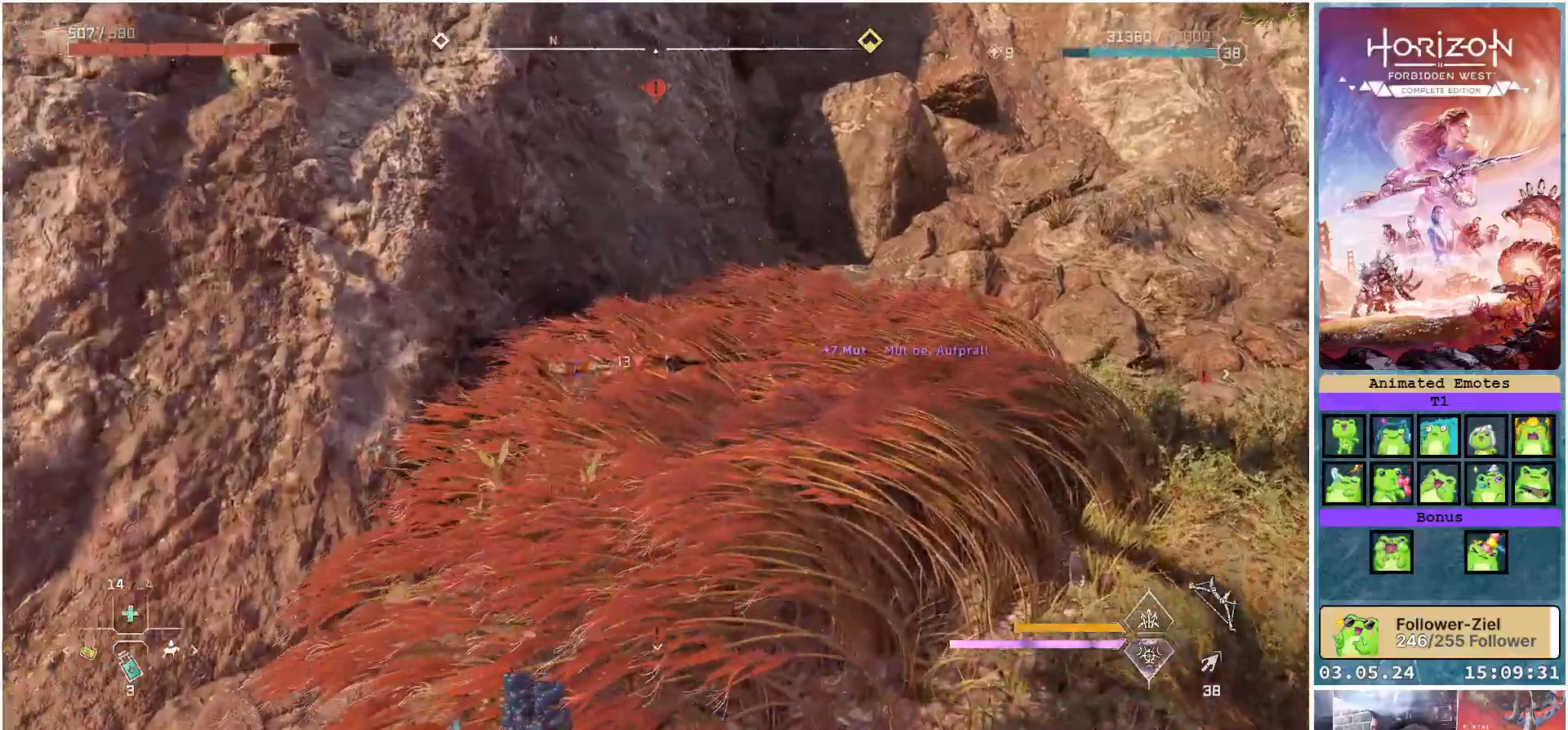
{"buttons": [], "left_stick": "center", "right_stick": "right", "events": [[500, "right_stick", "right"]]}
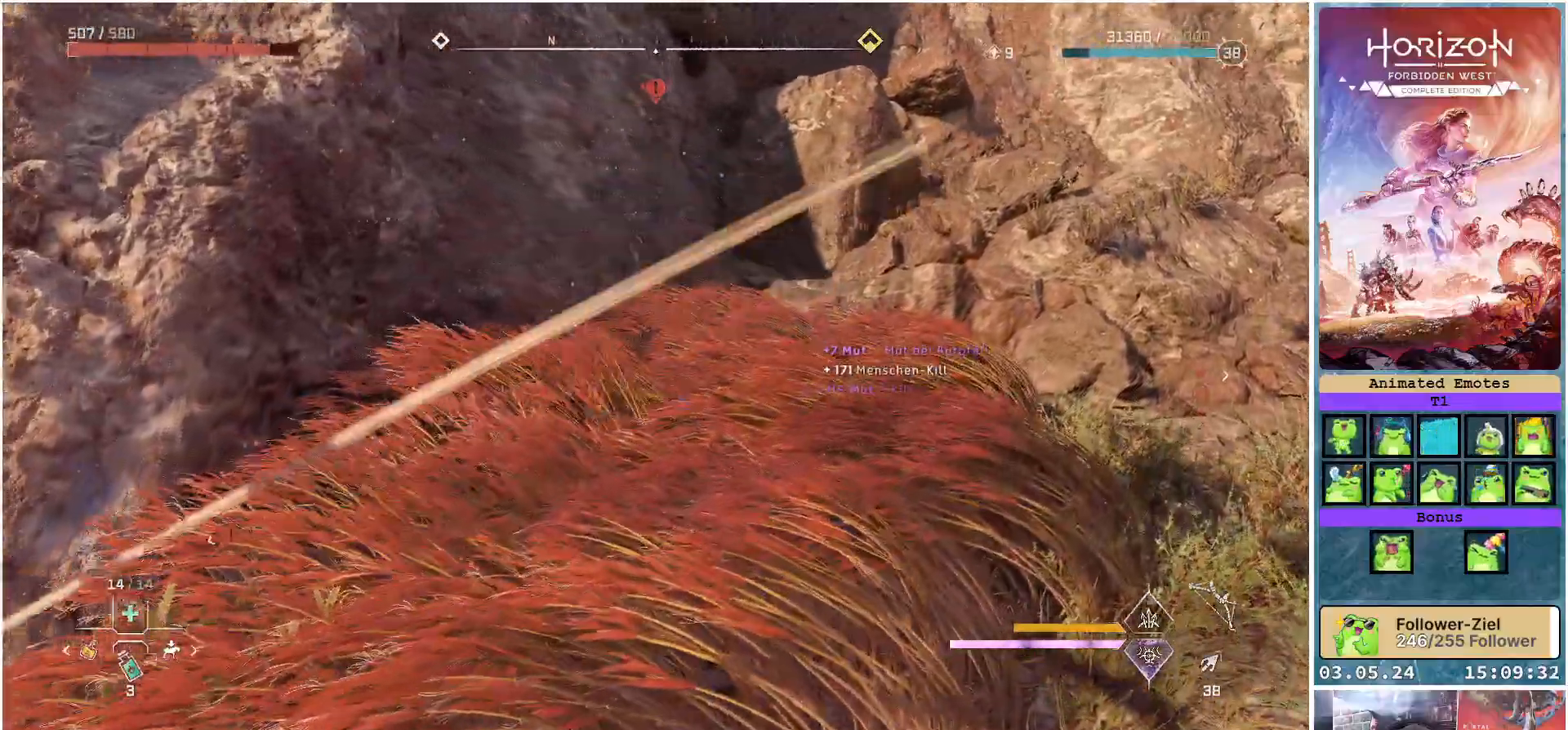
{"buttons": [], "left_stick": "up-right", "right_stick": "center", "events": [[350, "left_stick", "up-right"], [467, "right_stick", "center"]]}